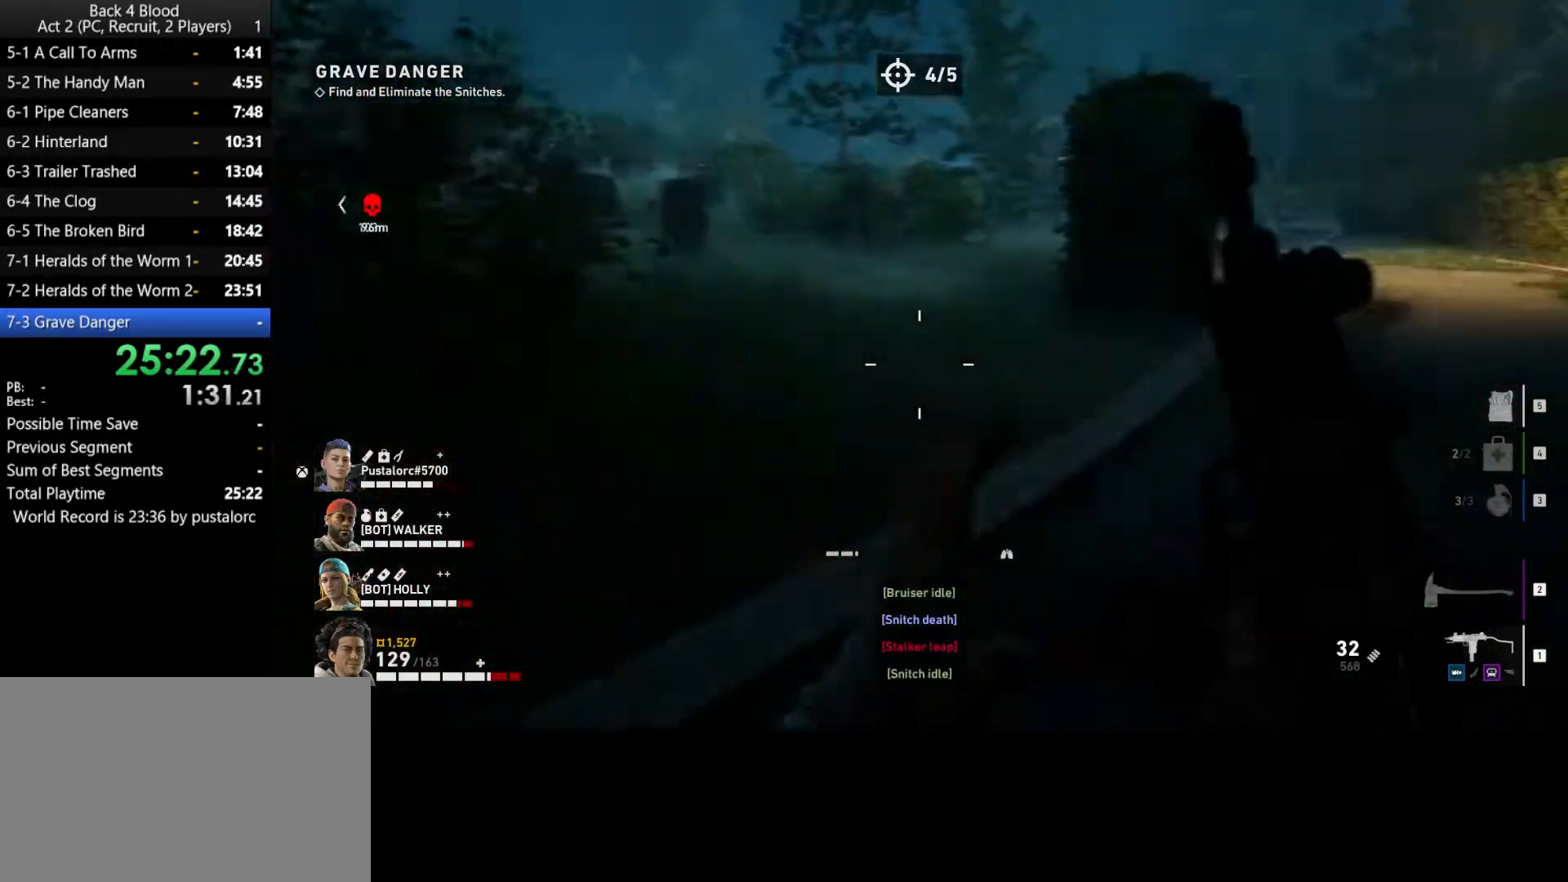
Gameplay with keyboard and mouse; each line is a JSON object with the keys and mouse buttons held at the frame after it. "events" lists presses ("down") and releases ("up") of "1", "2", "3", "4", "5", "a", "alt", "c", "ctrl", "d", "e", "f", "q", "r", "s", "shift", "space", "tab", "v", "w", "x", "z", "mouse_left", "mouse_middle", "mouse_right", "mouse_wheel_up" and "mouse_wheel_down" between this image and that frame as [ms after this image, input, new state], when the widget could be followed in between. "mouse_left", "mouse_middle", "mouse_right", "mouse_wheel_up", "mouse_wheel_down" = the "left", "middle", "right", "wheel_up", "wheel_down" buttons of the "mouse" list. No other keys are recorded. Mouse movement is not recorded.
{"keys": ["d", "shift", "w"], "mouse": [], "events": [[83, "w", "down"]]}
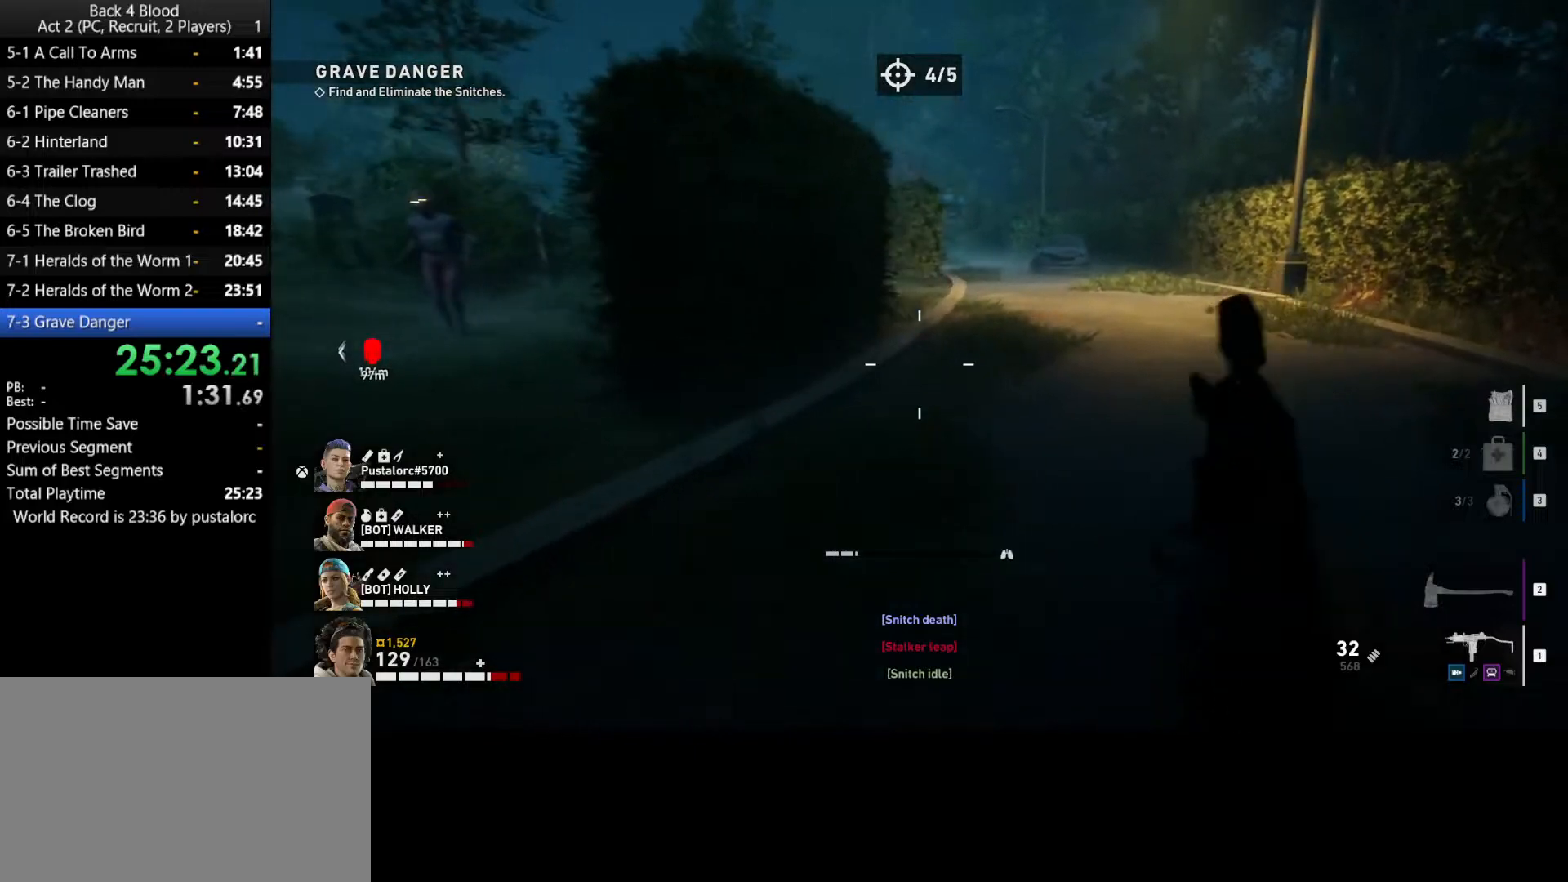
{"keys": ["s", "shift"], "mouse": [], "events": [[317, "w", "up"], [417, "s", "down"], [500, "d", "up"]]}
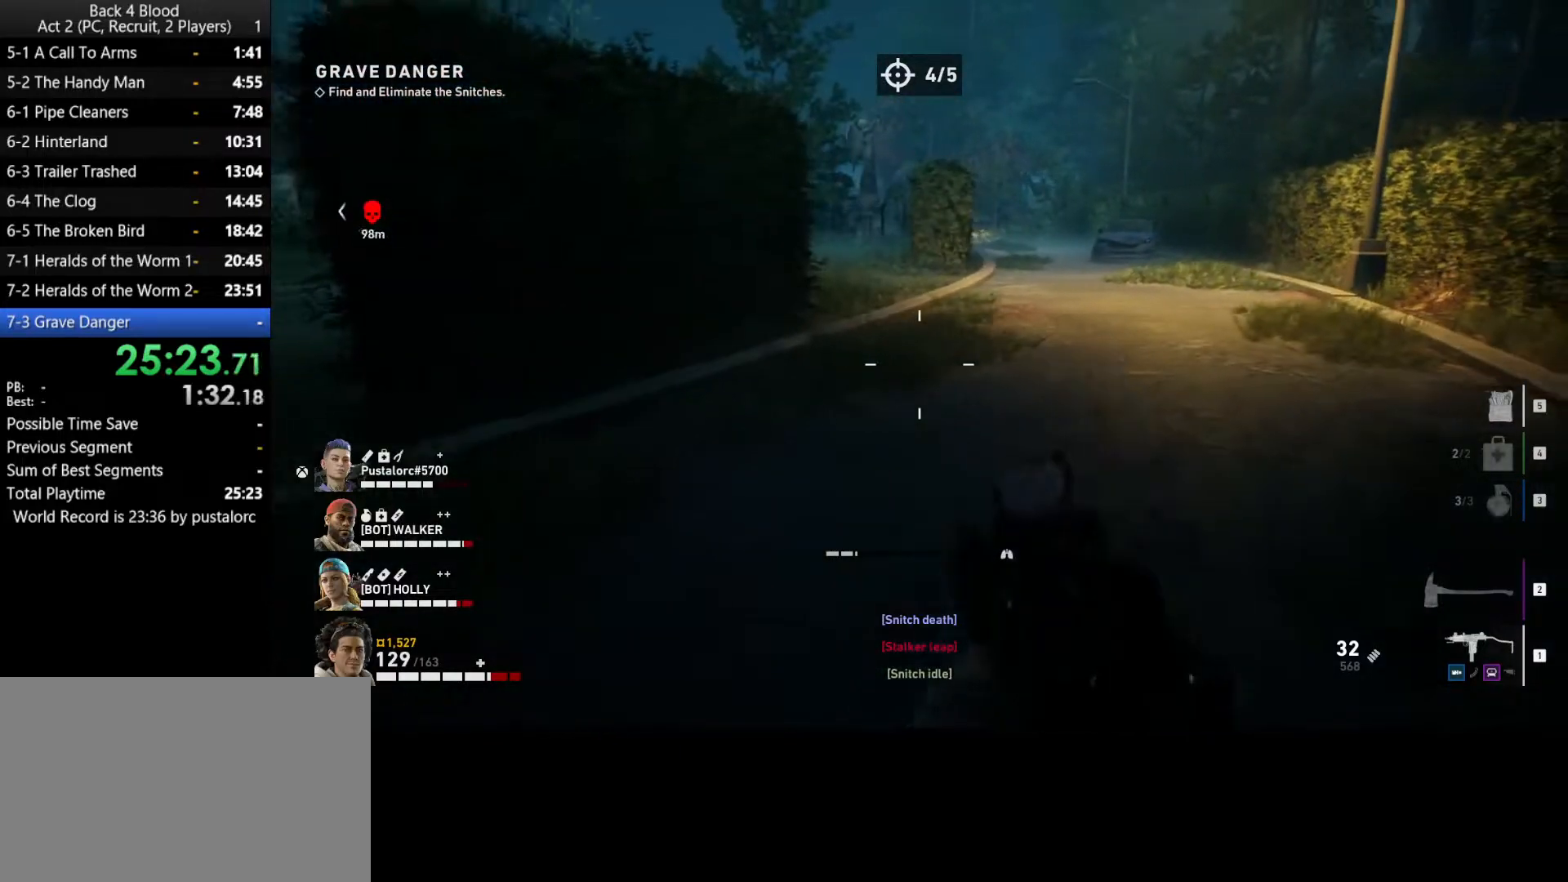
{"keys": ["s", "shift"], "mouse": [], "events": []}
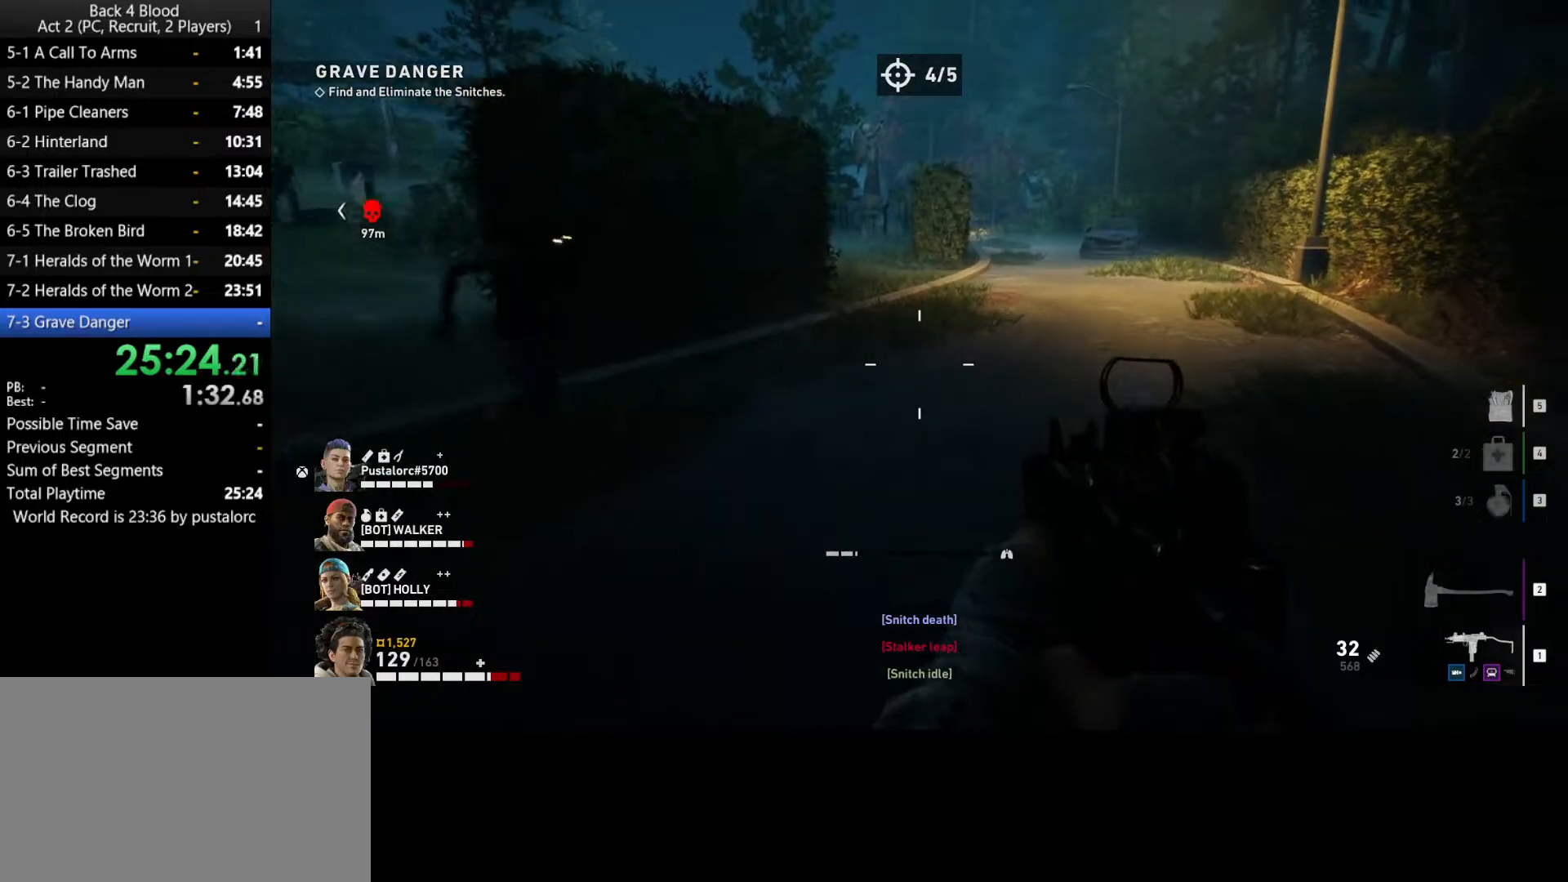
{"keys": ["s", "shift"], "mouse": [], "events": []}
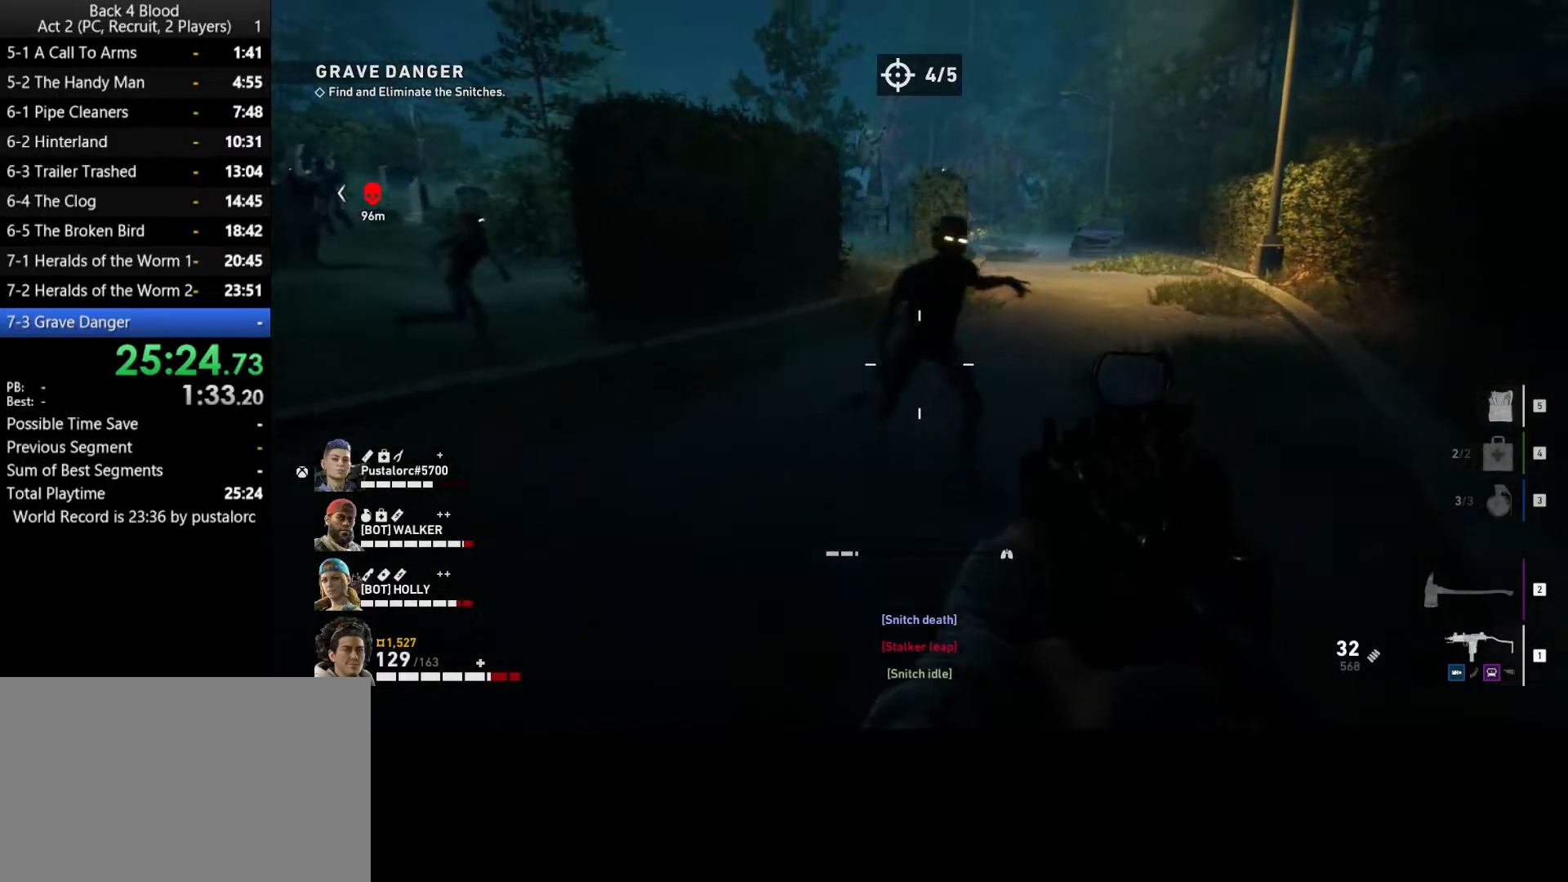
{"keys": ["s", "shift"], "mouse": ["left"], "events": [[450, "mouse_left", "down"]]}
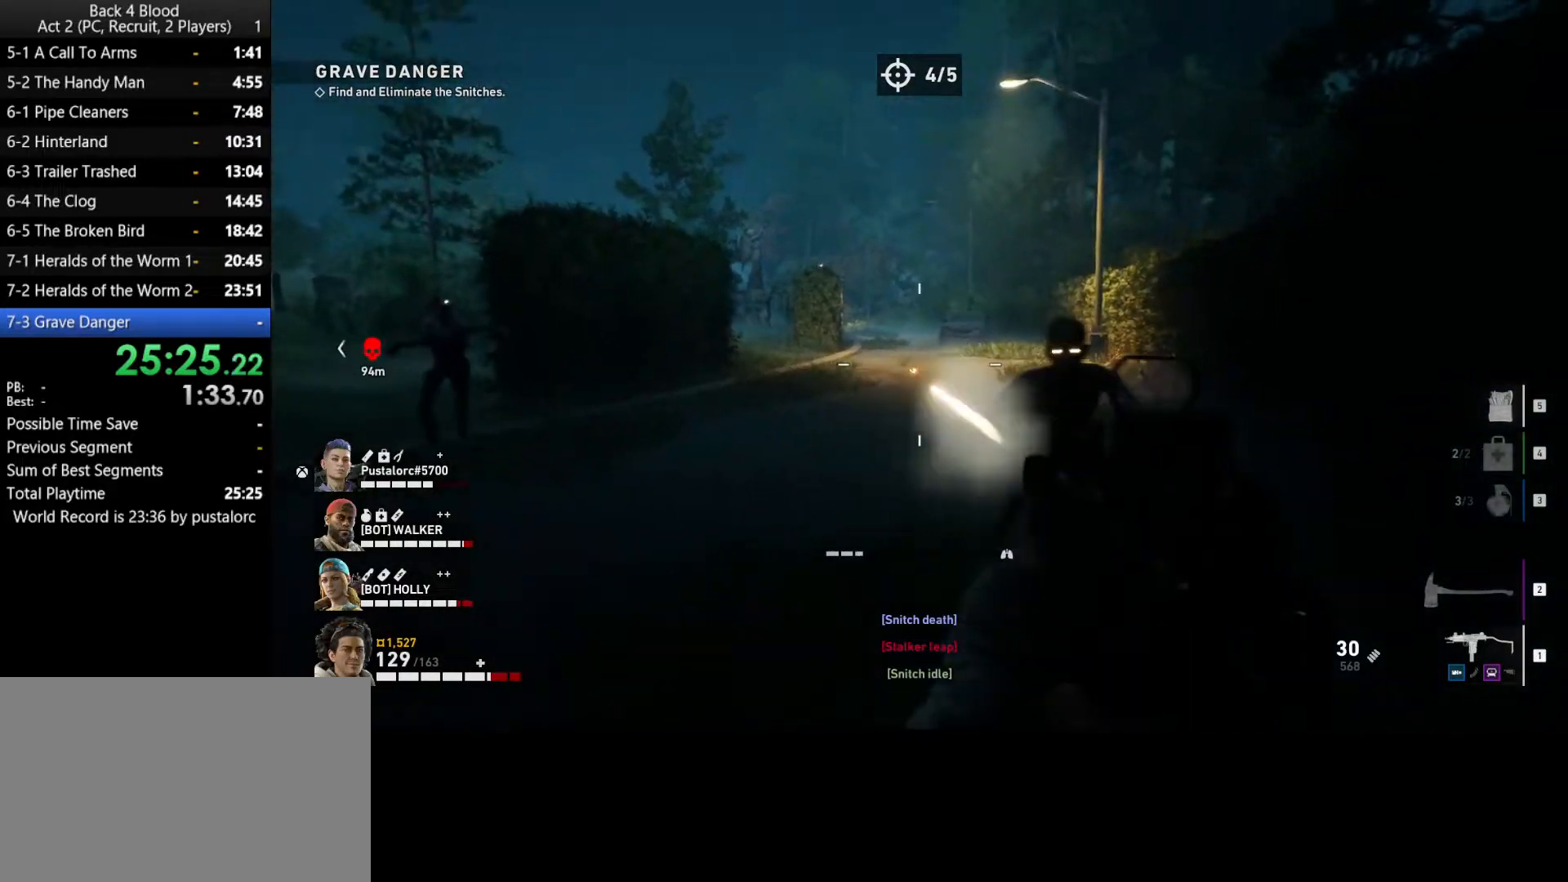
{"keys": ["s", "shift"], "mouse": ["left"], "events": [[367, "a", "down"], [417, "a", "up"]]}
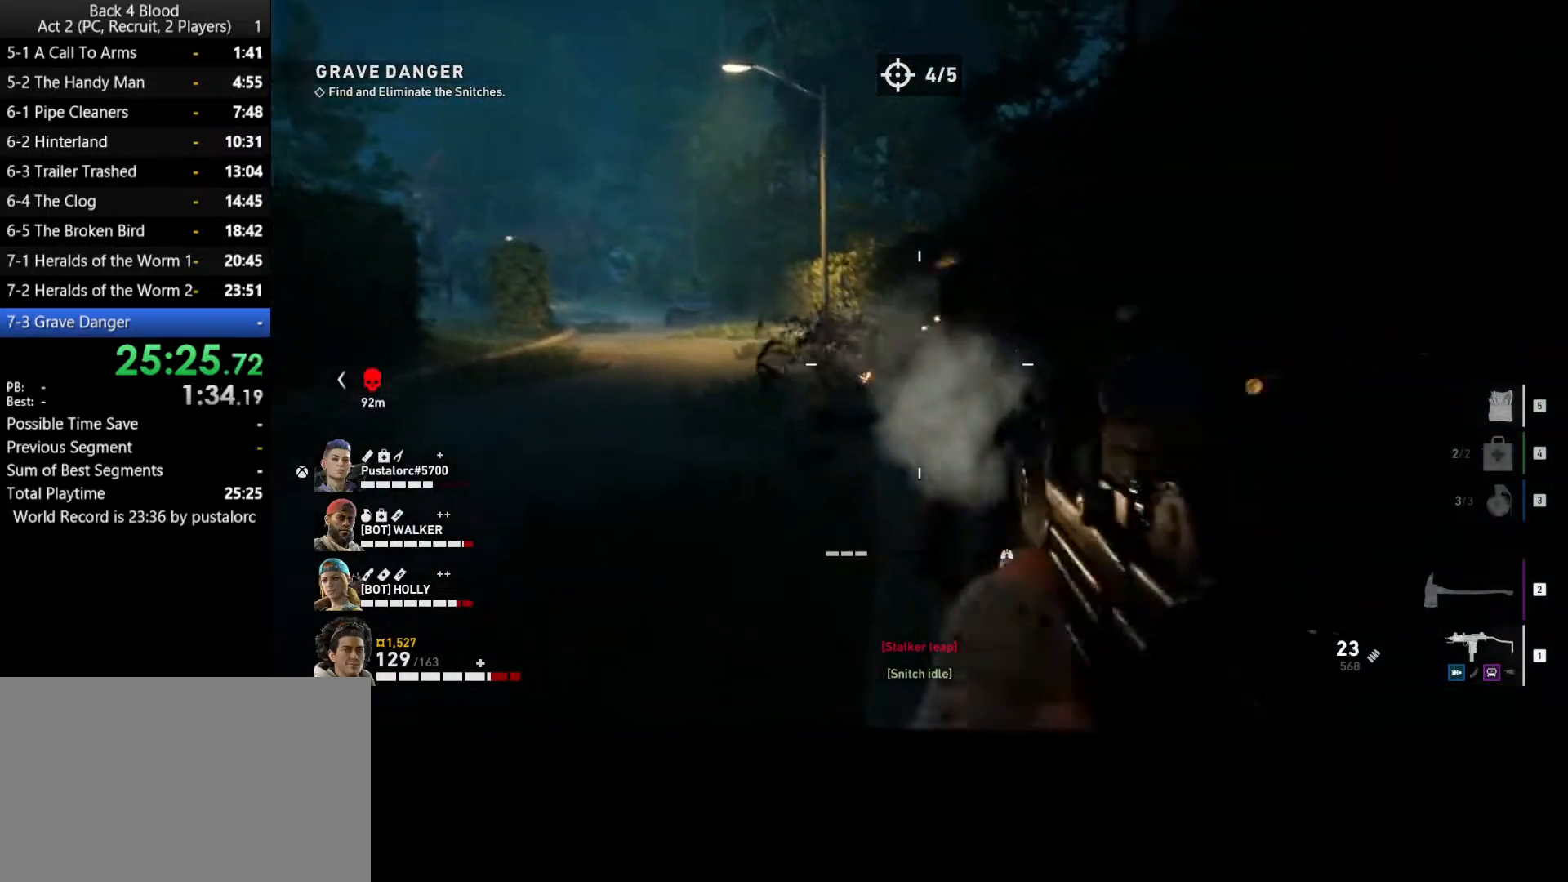
{"keys": ["a", "shift", "w"], "mouse": ["left"], "events": [[50, "a", "down"], [133, "mouse_left", "up"], [233, "s", "up"], [367, "w", "down"], [467, "mouse_left", "down"]]}
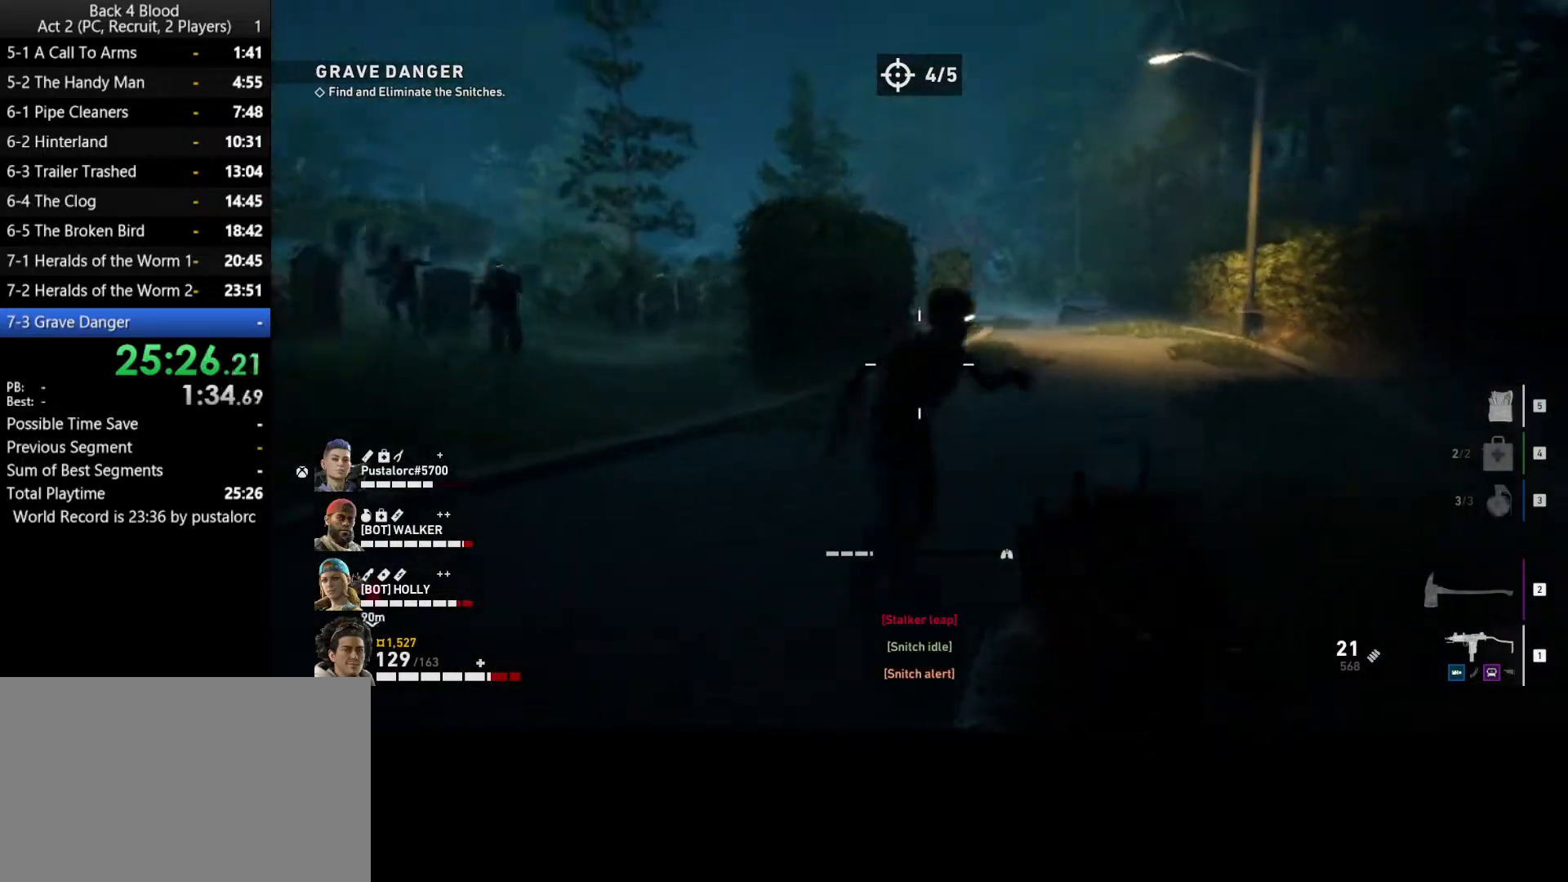
{"keys": ["a", "shift"], "mouse": [], "events": [[17, "a", "up"], [67, "w", "up"], [200, "s", "down"], [383, "mouse_left", "up"], [433, "a", "down"], [467, "s", "up"]]}
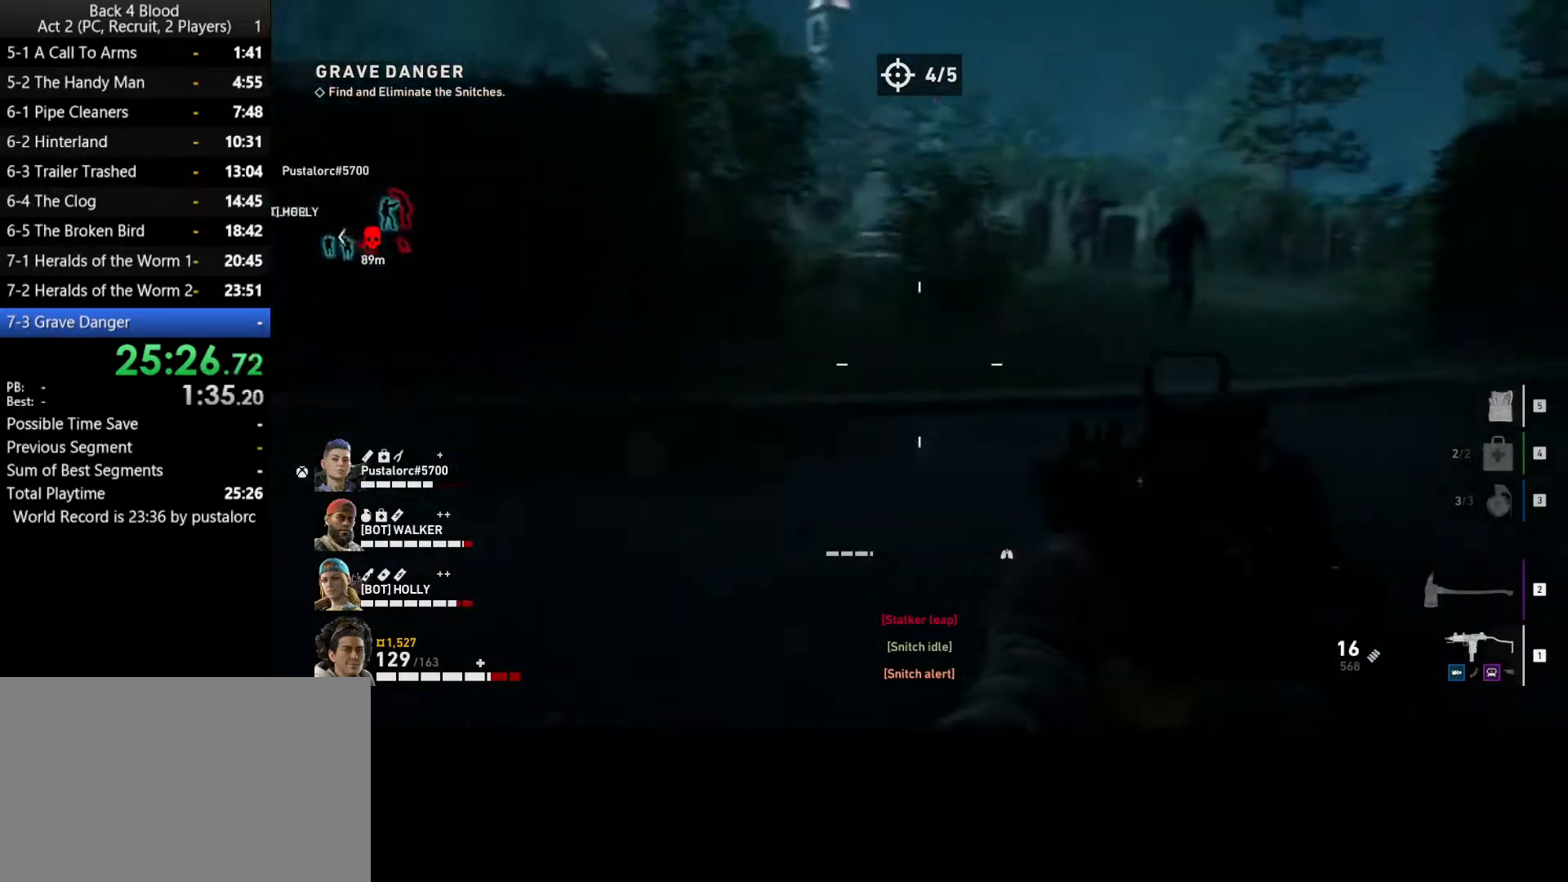
{"keys": ["shift", "w"], "mouse": [], "events": [[117, "w", "down"], [250, "a", "up"], [250, "r", "down"], [350, "r", "up"], [433, "r", "down"], [483, "r", "up"]]}
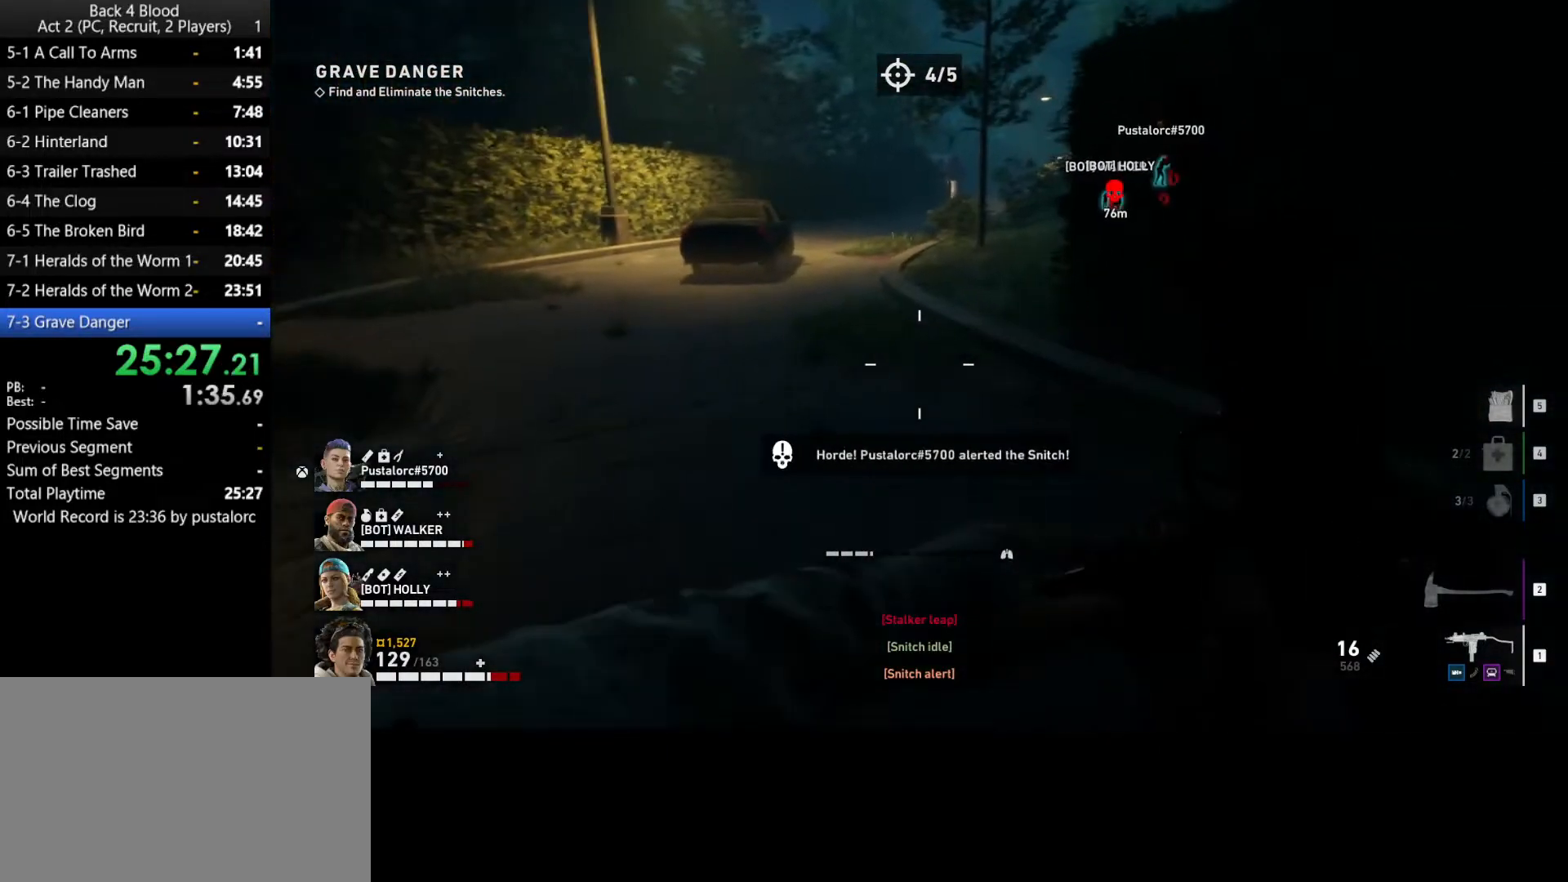
{"keys": ["a", "shift", "w"], "mouse": [], "events": [[67, "a", "down"]]}
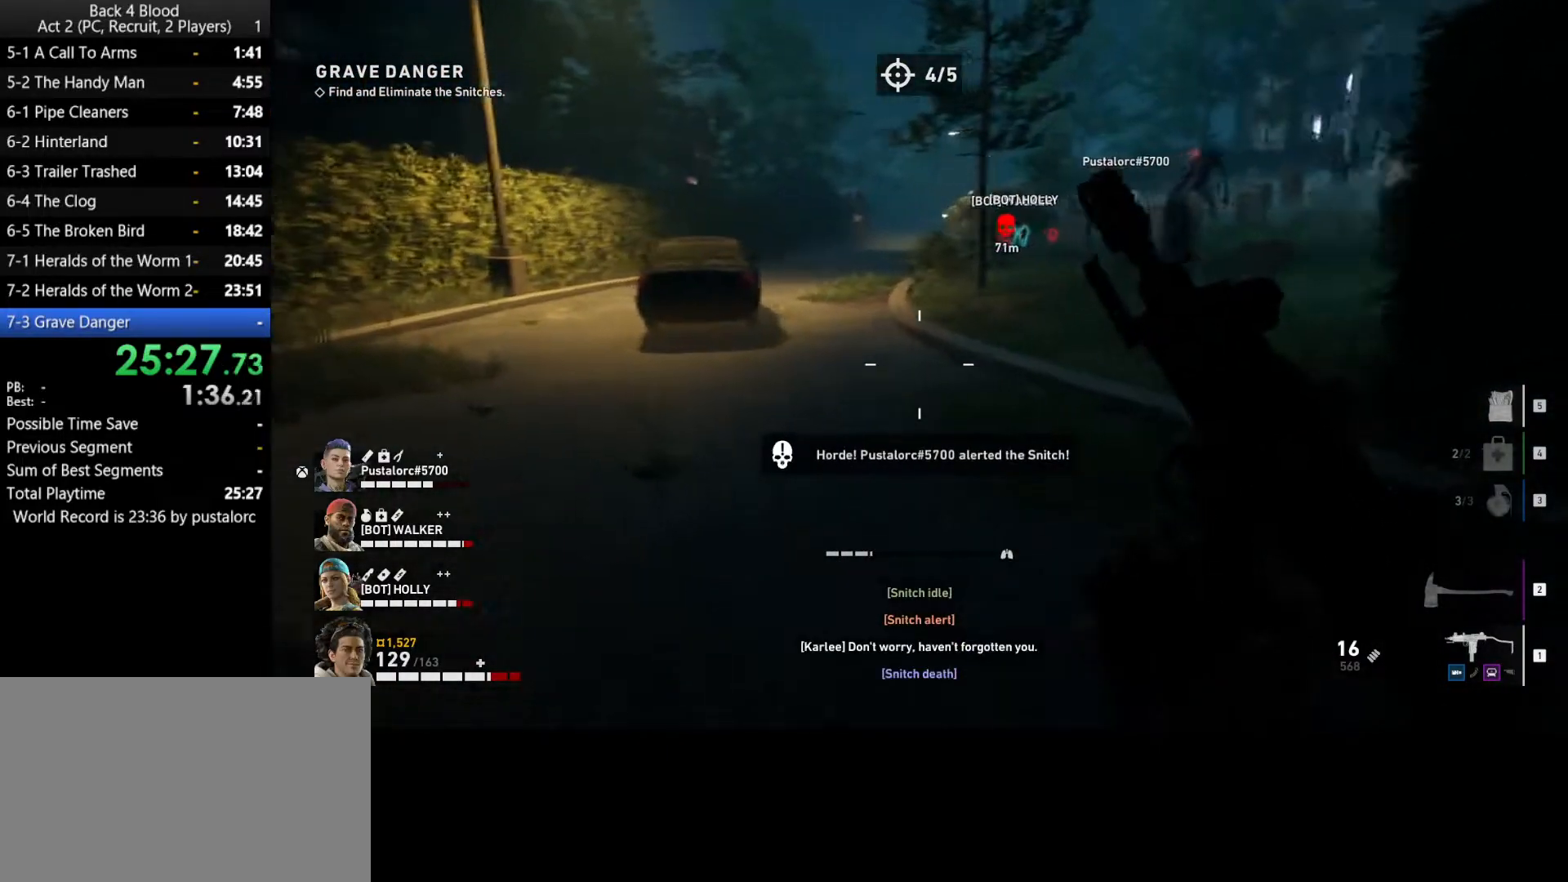
{"keys": ["a", "shift", "w"], "mouse": [], "events": []}
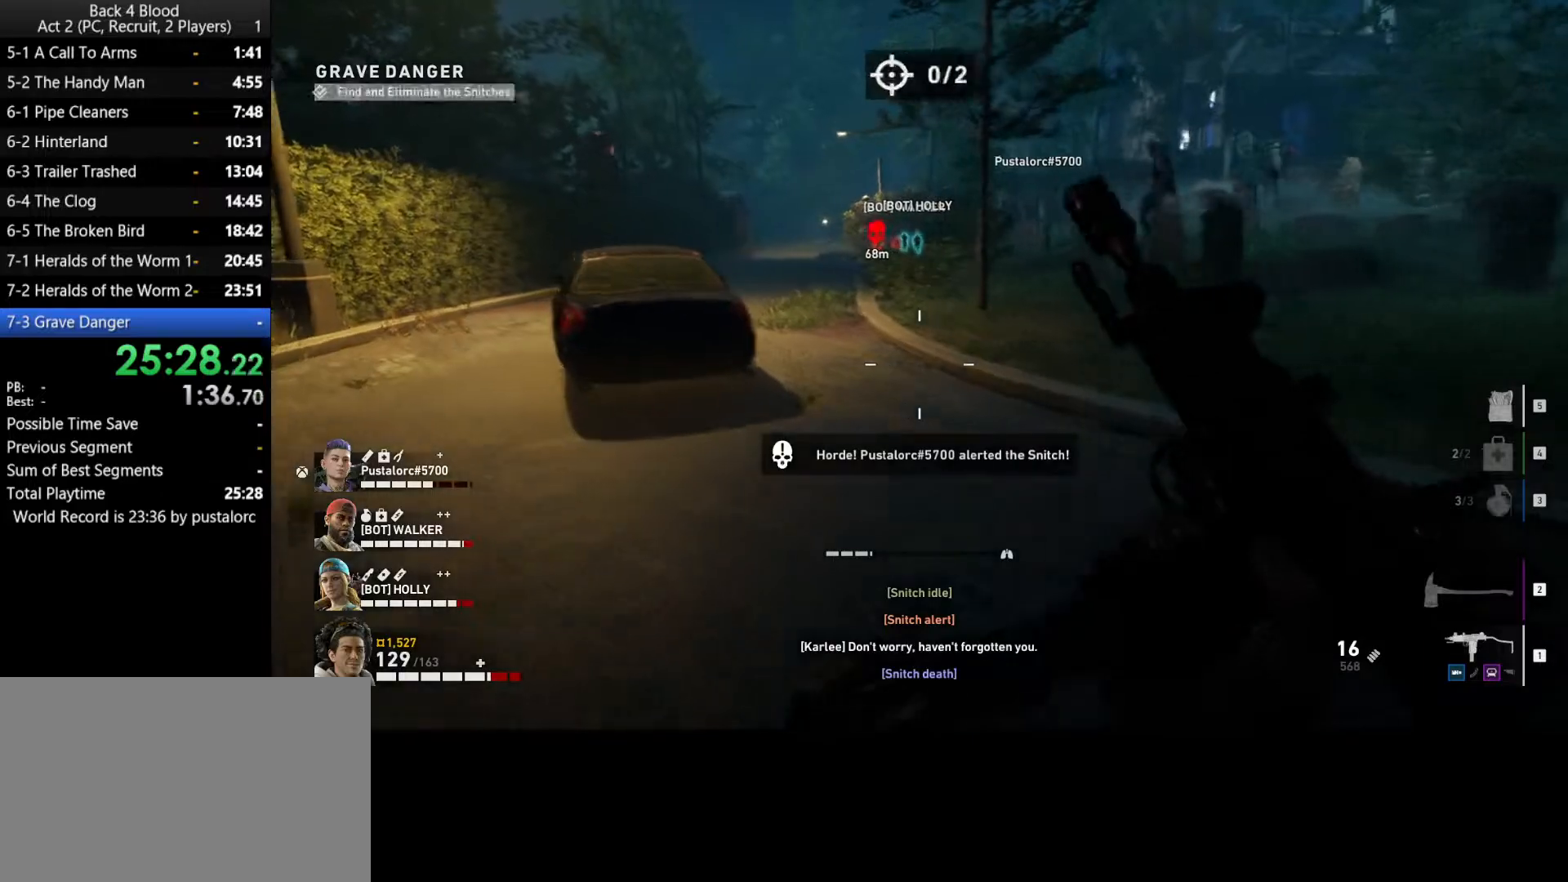
{"keys": ["d", "shift", "w"], "mouse": [], "events": [[217, "w", "up"], [367, "d", "down"], [400, "a", "up"], [500, "w", "down"]]}
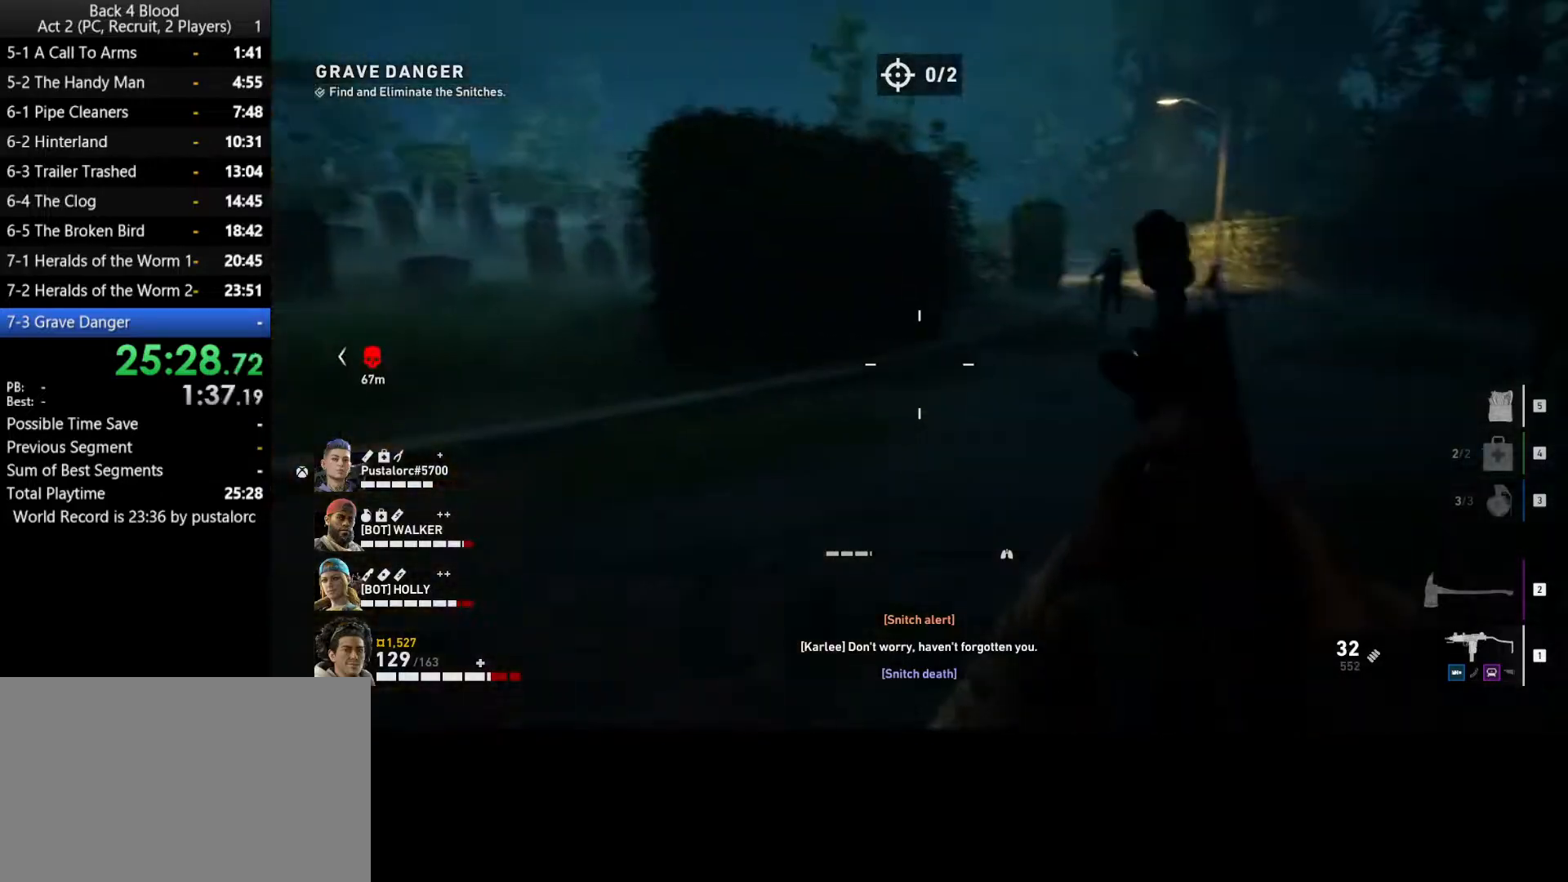
{"keys": ["d", "shift", "w"], "mouse": [], "events": []}
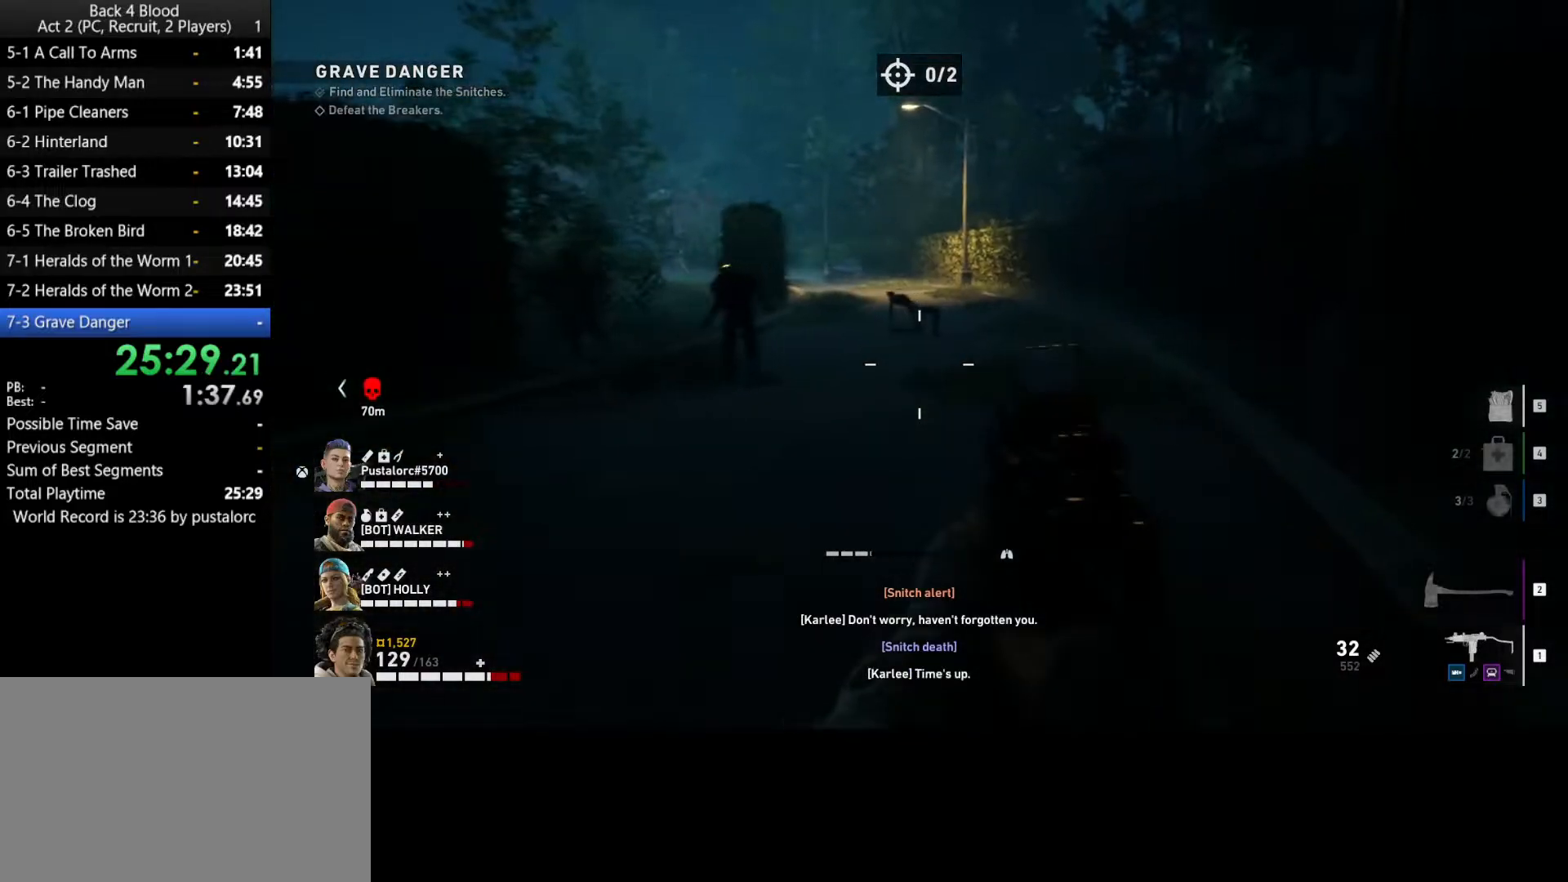
{"keys": ["d", "shift", "w"], "mouse": [], "events": [[17, "space", "down"], [233, "d", "up"], [283, "d", "down"], [283, "space", "up"]]}
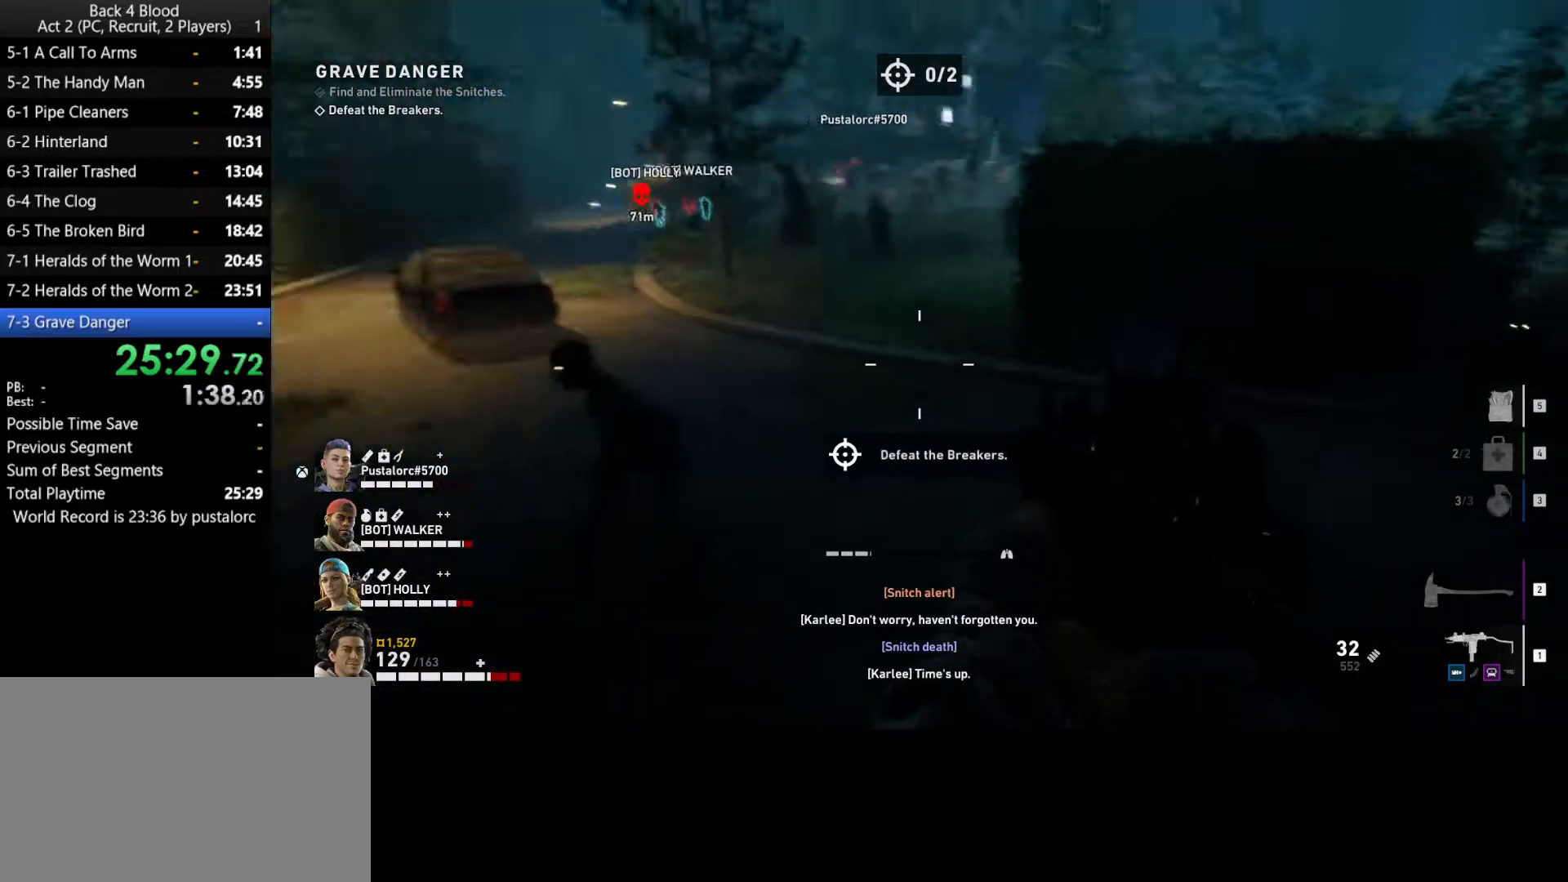
{"keys": ["d", "s", "shift"], "mouse": ["left"], "events": [[167, "w", "up"], [300, "mouse_left", "down"], [300, "s", "down"]]}
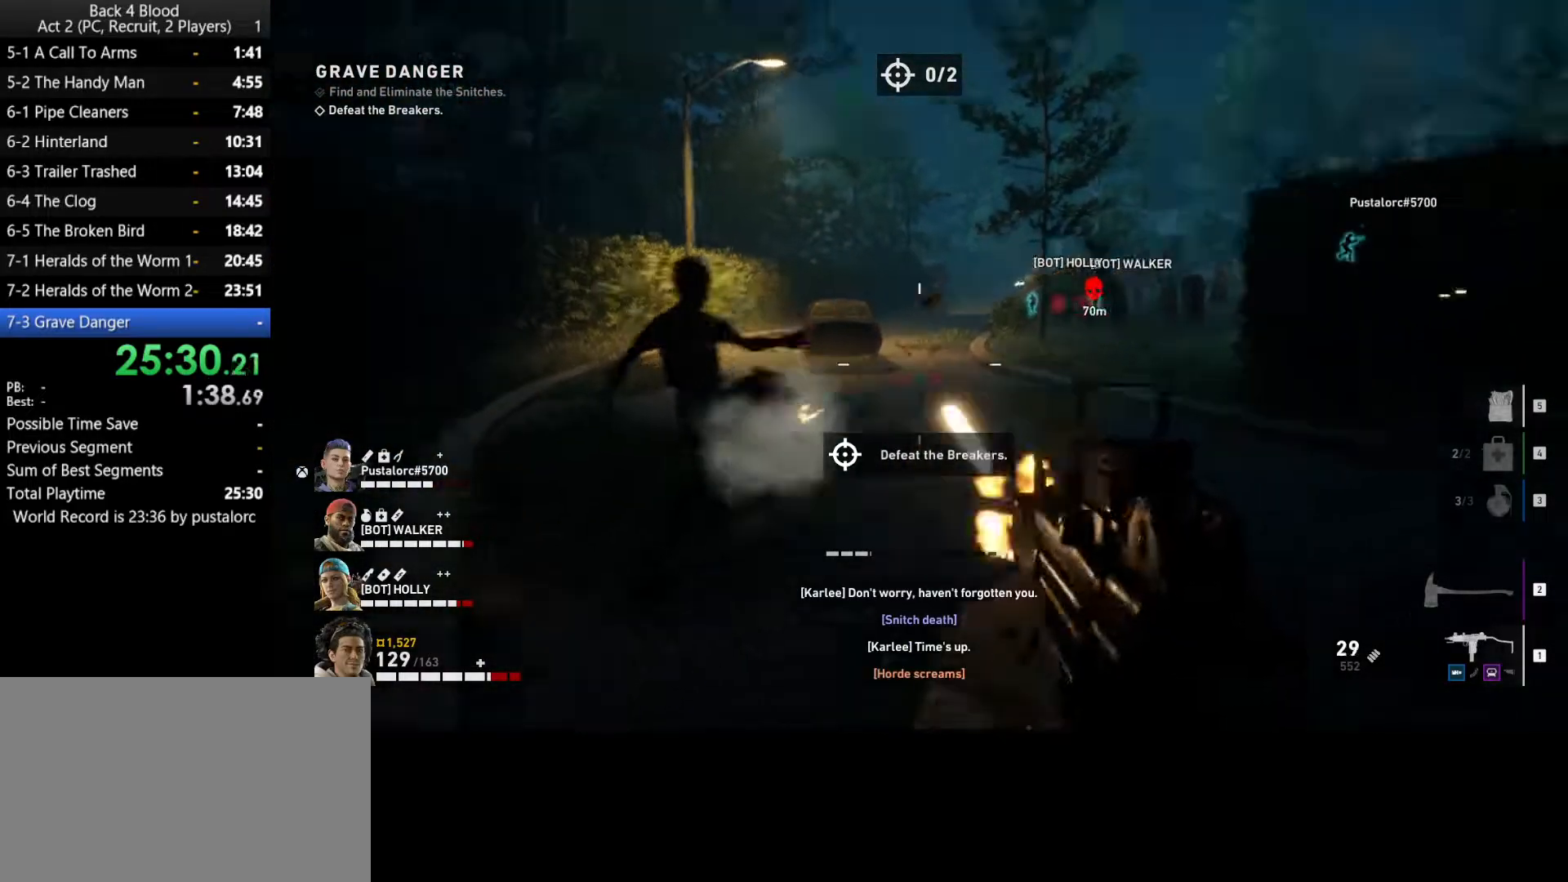
{"keys": ["d", "shift", "w"], "mouse": [], "events": [[67, "mouse_left", "up"], [67, "s", "up"], [167, "mouse_left", "down"], [167, "w", "down"], [433, "mouse_left", "up"]]}
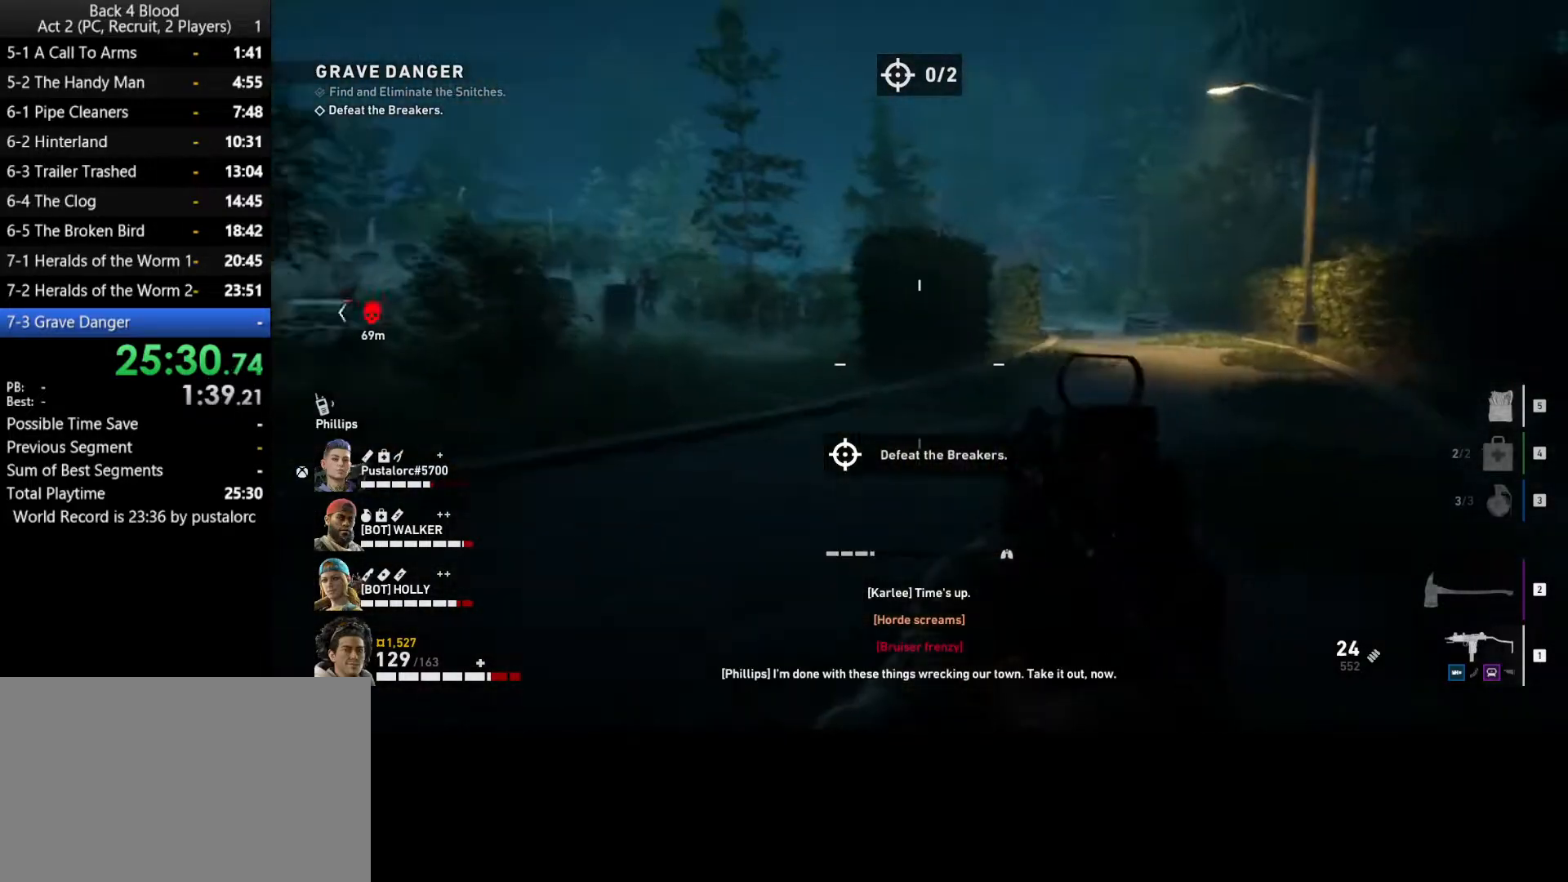
{"keys": ["d", "shift", "w"], "mouse": [], "events": []}
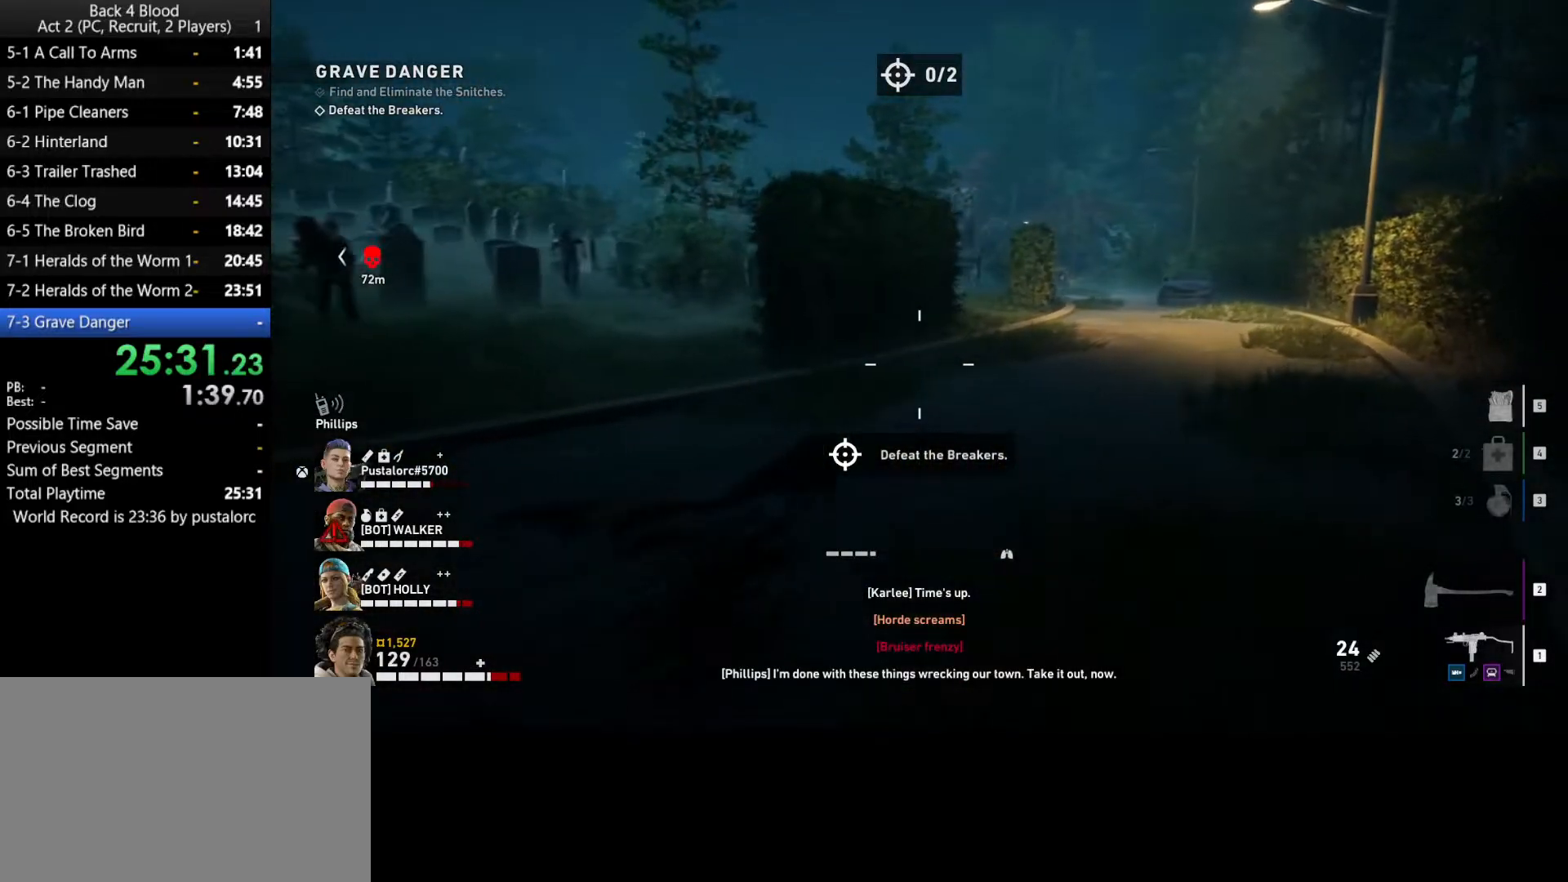
{"keys": ["shift", "w"], "mouse": [], "events": [[267, "d", "up"], [450, "r", "down"], [500, "r", "up"]]}
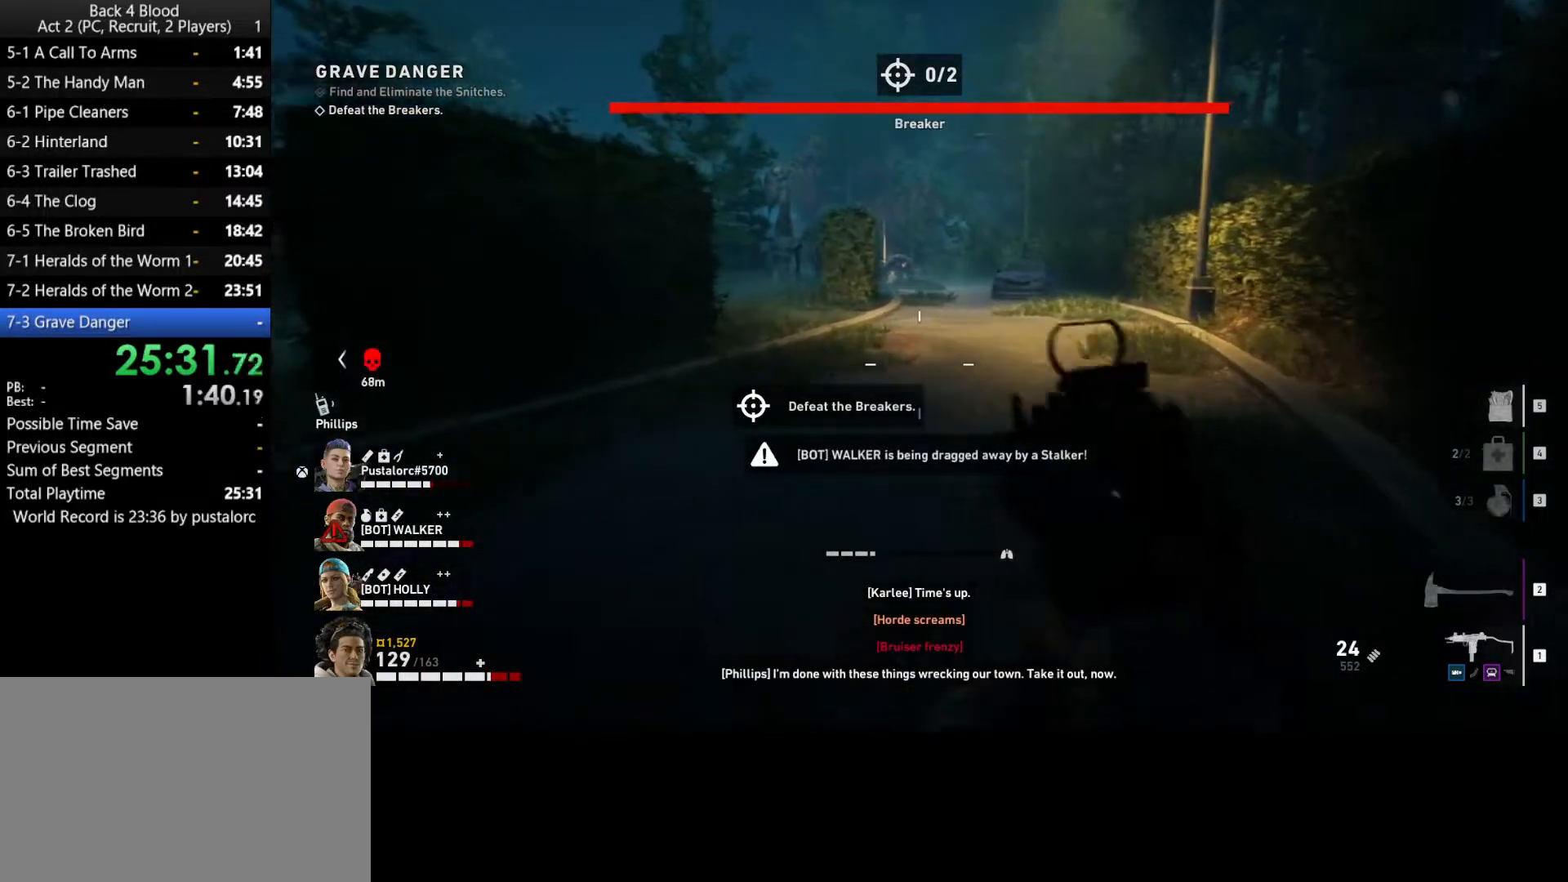
{"keys": ["shift", "w"], "mouse": [], "events": [[100, "r", "down"], [183, "r", "up"]]}
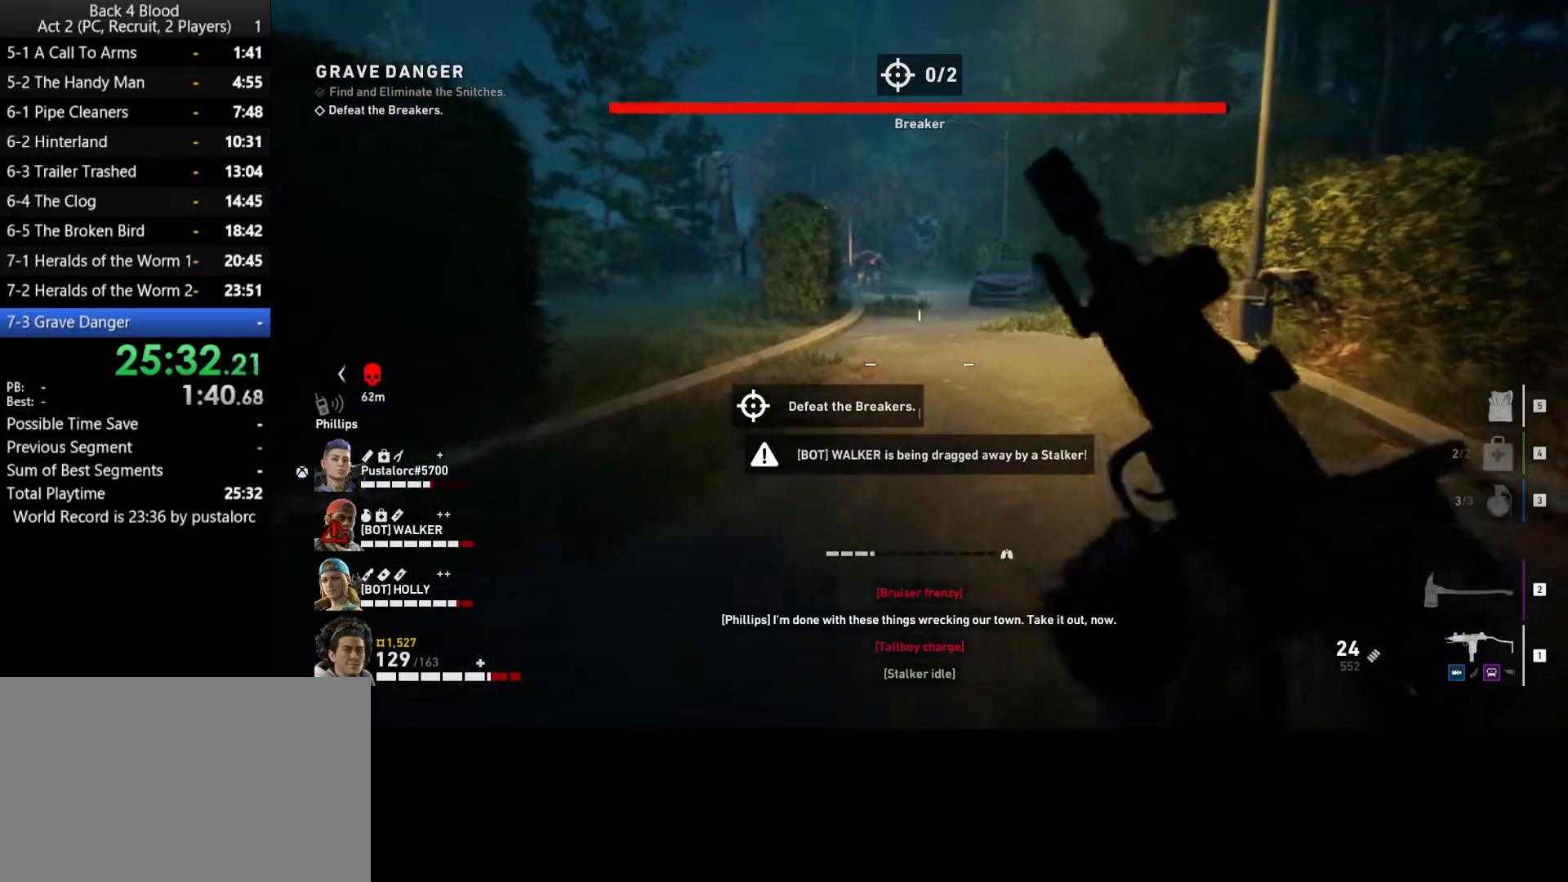
{"keys": ["shift", "w"], "mouse": [], "events": [[283, "a", "down"], [467, "a", "up"]]}
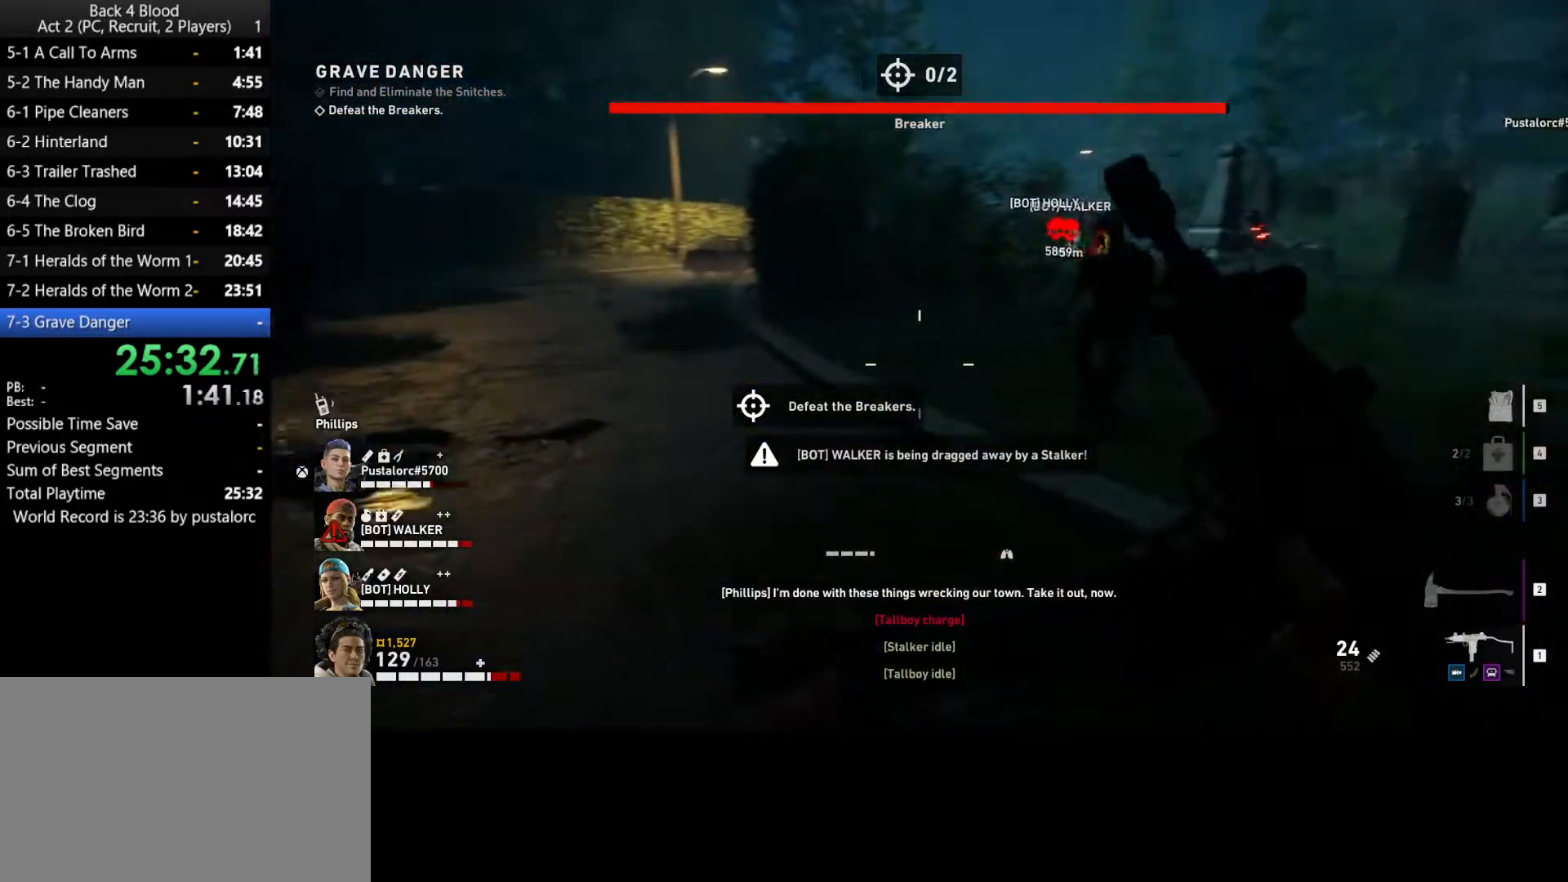
{"keys": ["a", "shift", "w"], "mouse": [], "events": [[300, "a", "down"]]}
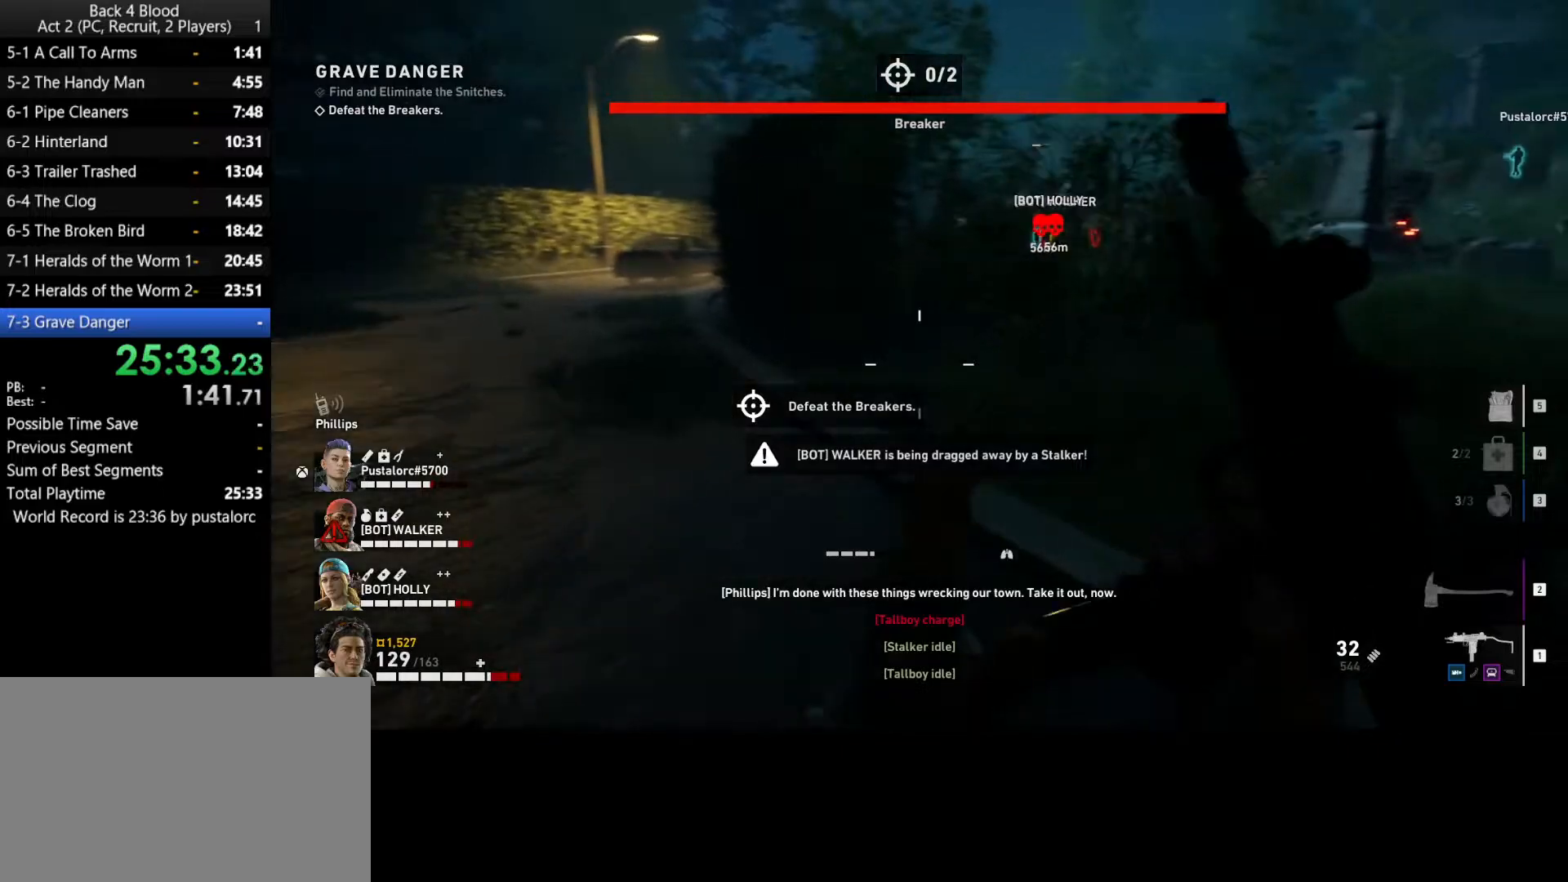
{"keys": ["a", "shift", "w"], "mouse": [], "events": [[117, "w", "up"], [300, "w", "down"]]}
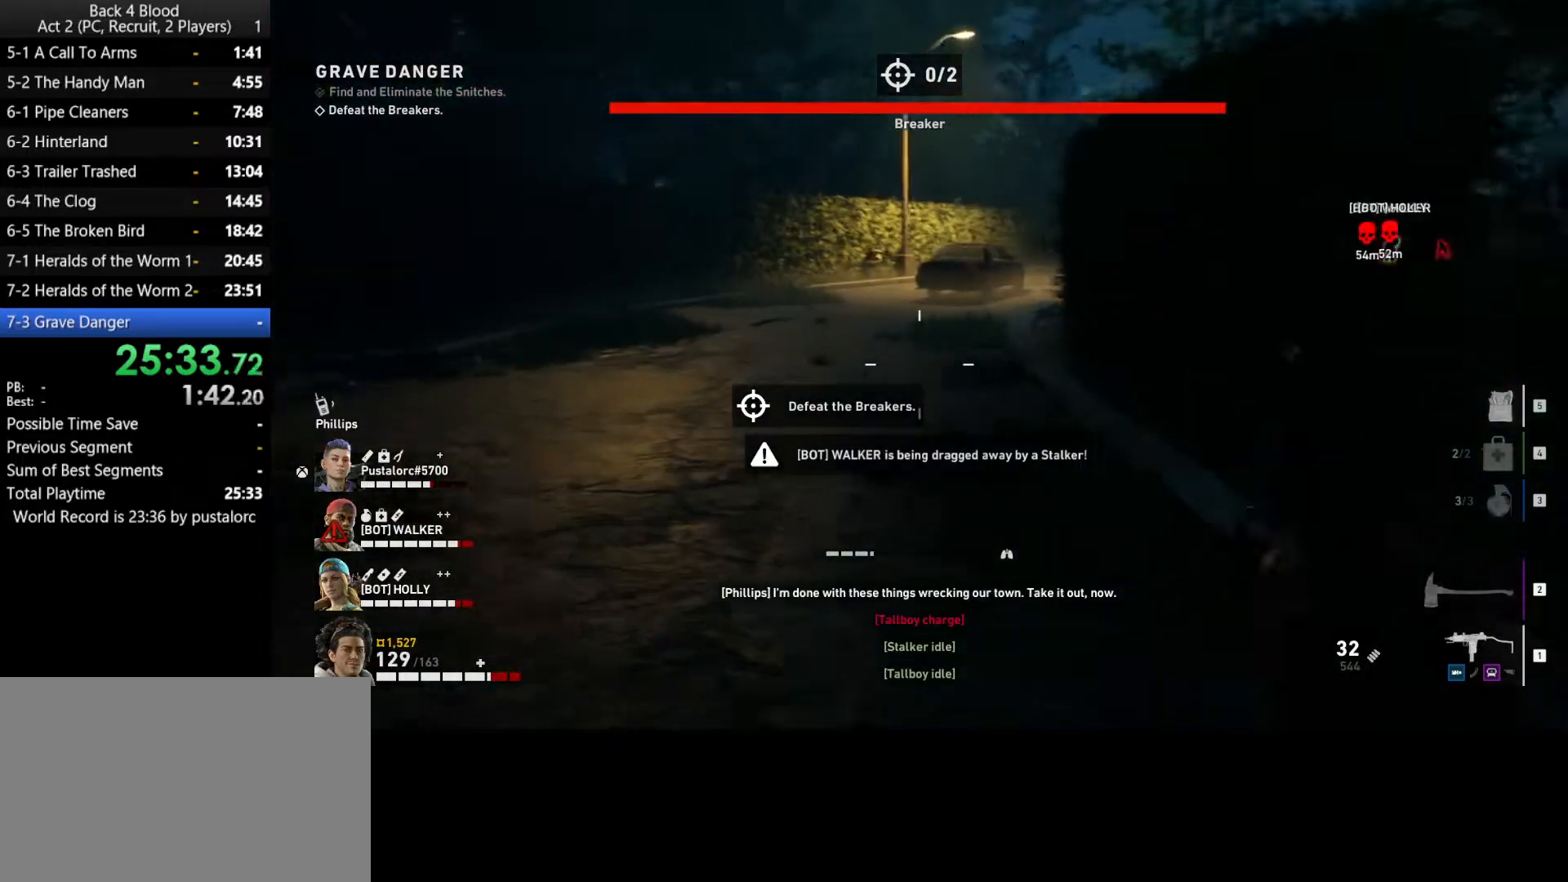
{"keys": ["a", "shift", "w"], "mouse": [], "events": [[33, "a", "up"], [133, "a", "down"]]}
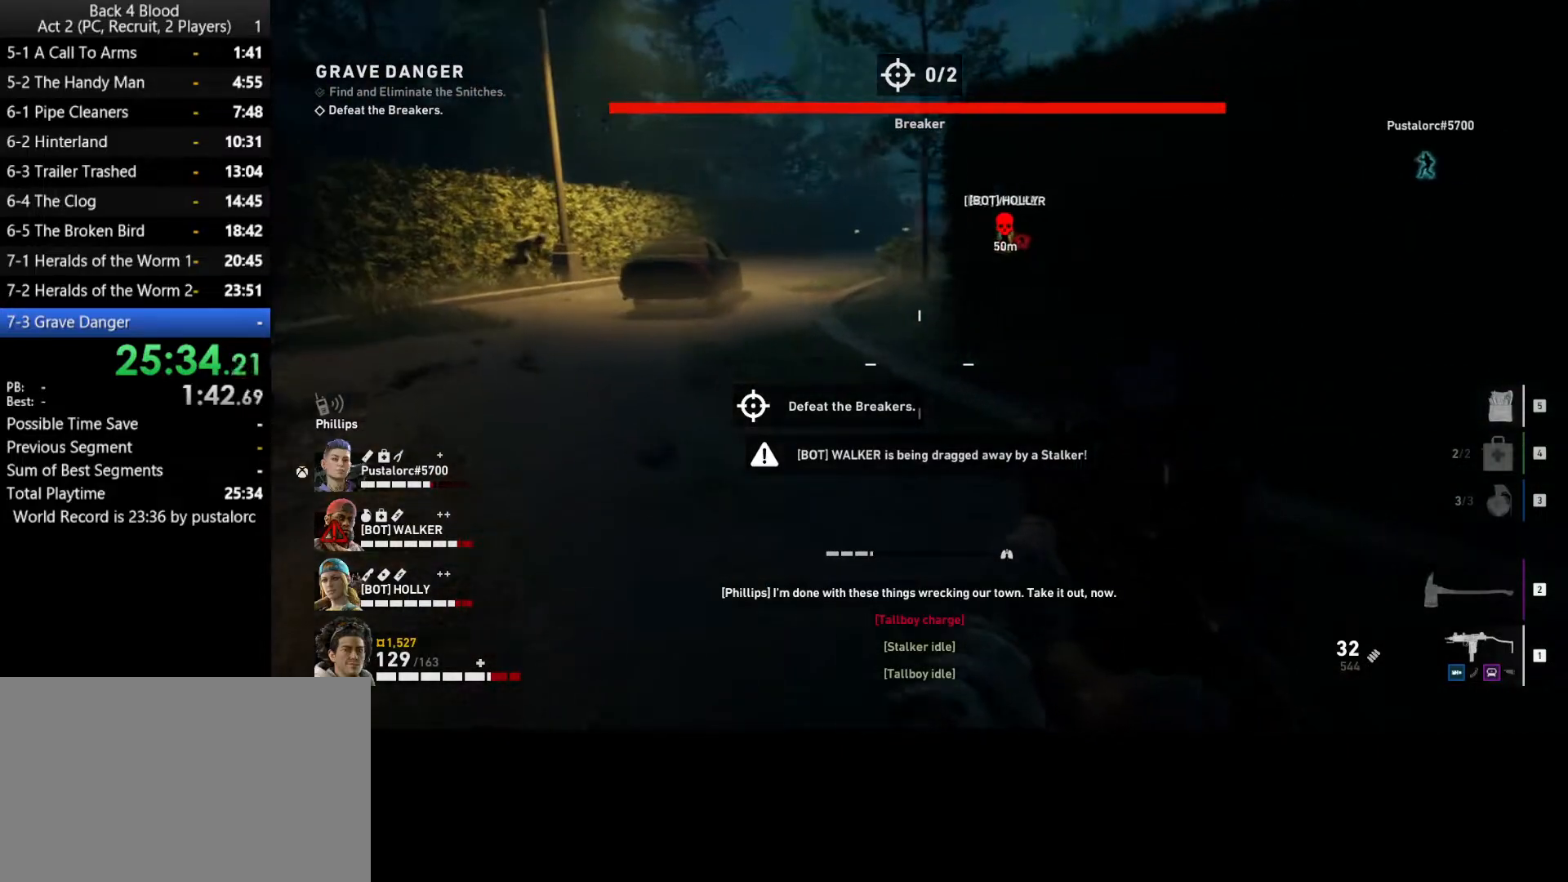
{"keys": ["a", "shift", "w"], "mouse": [], "events": []}
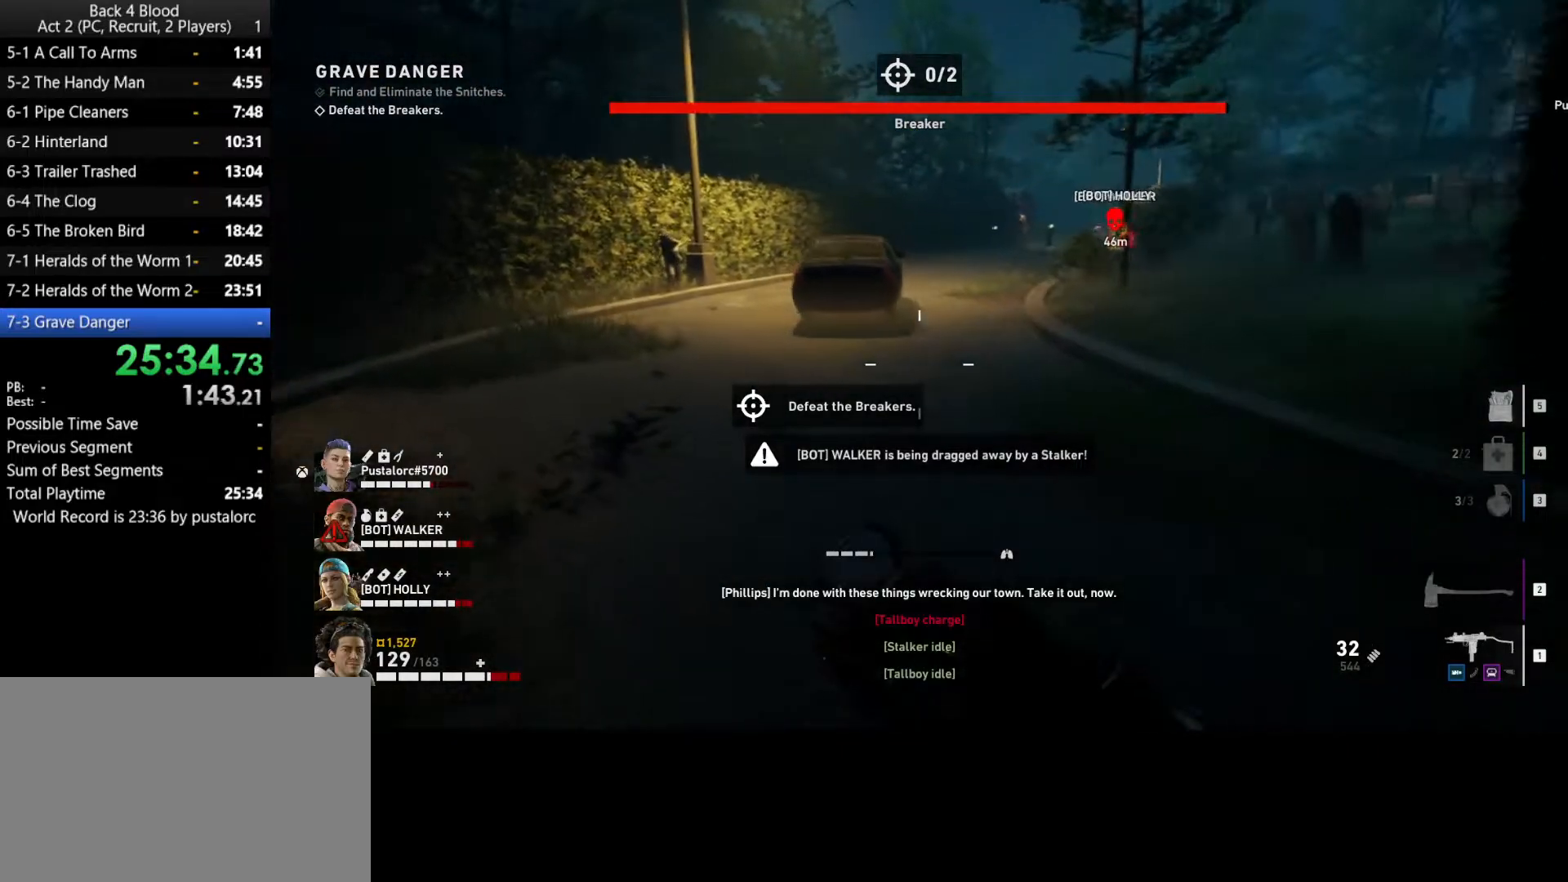
{"keys": ["a", "s", "shift"], "mouse": [], "events": [[233, "w", "up"], [467, "s", "down"]]}
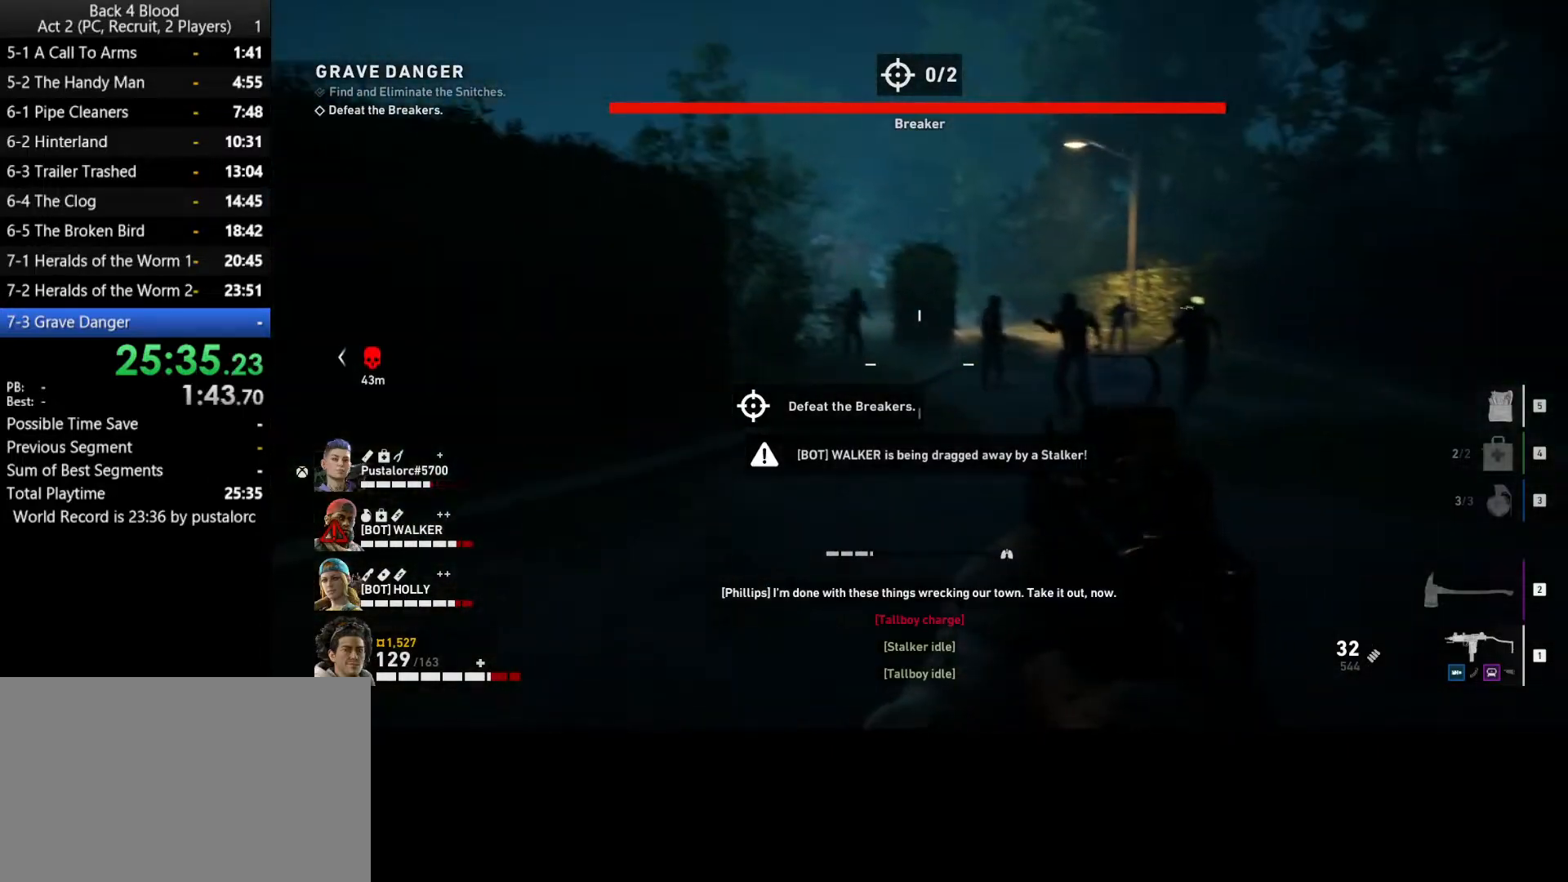
{"keys": ["d", "shift", "w"], "mouse": [], "events": [[17, "a", "up"], [383, "d", "down"], [433, "s", "up"], [467, "w", "down"]]}
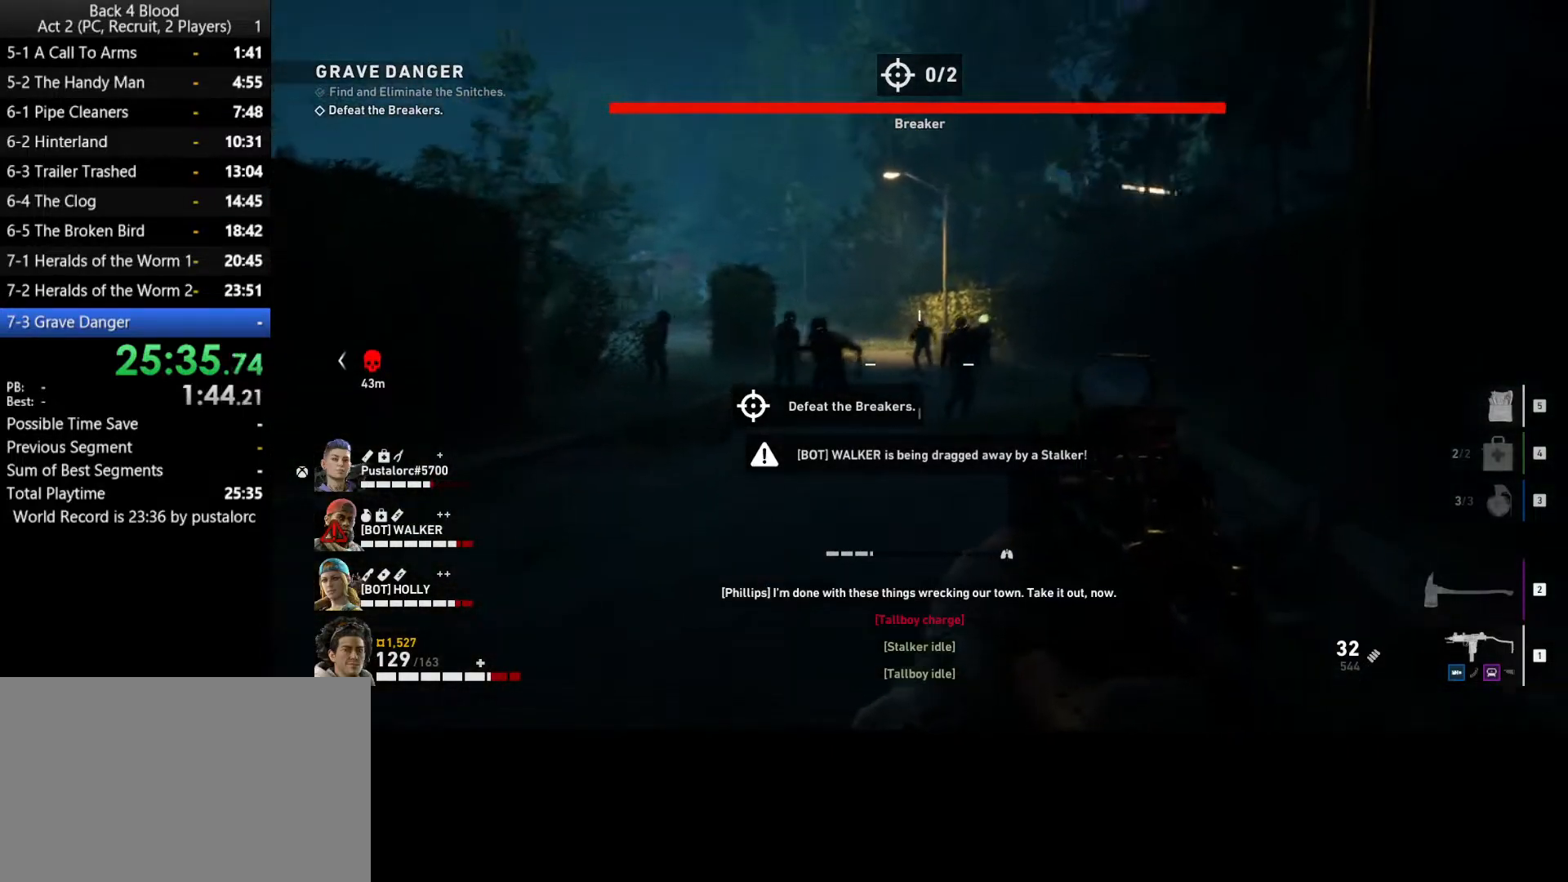
{"keys": ["a", "s", "shift"], "mouse": ["left"], "events": [[117, "mouse_left", "down"], [250, "d", "up"], [300, "w", "up"], [350, "a", "down"], [483, "s", "down"]]}
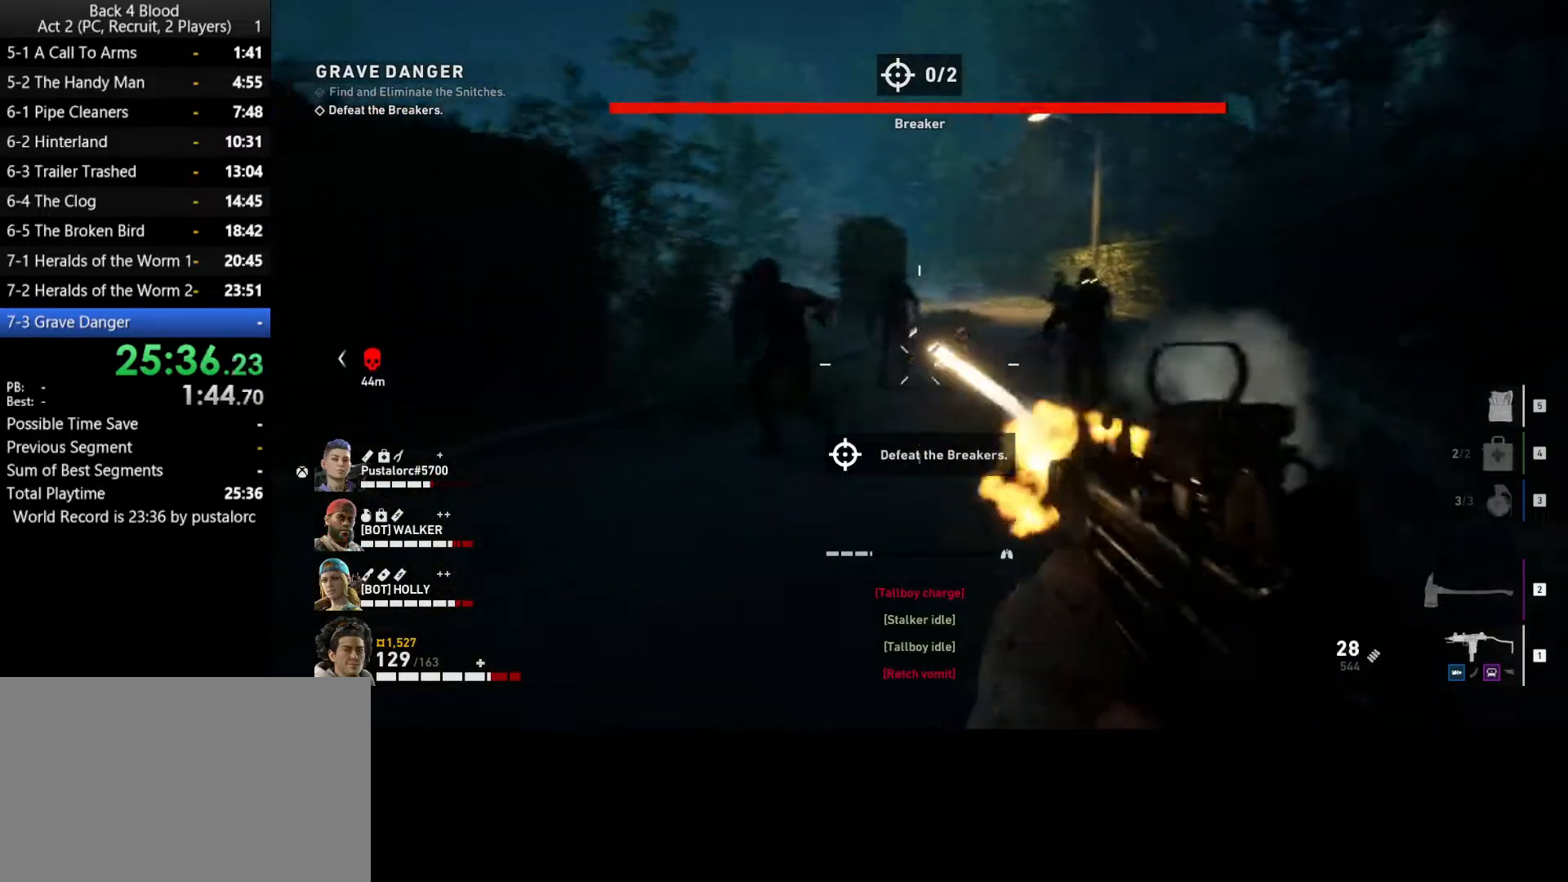
{"keys": ["a", "shift", "w"], "mouse": [], "events": [[250, "s", "up"], [450, "mouse_left", "up"], [450, "w", "down"]]}